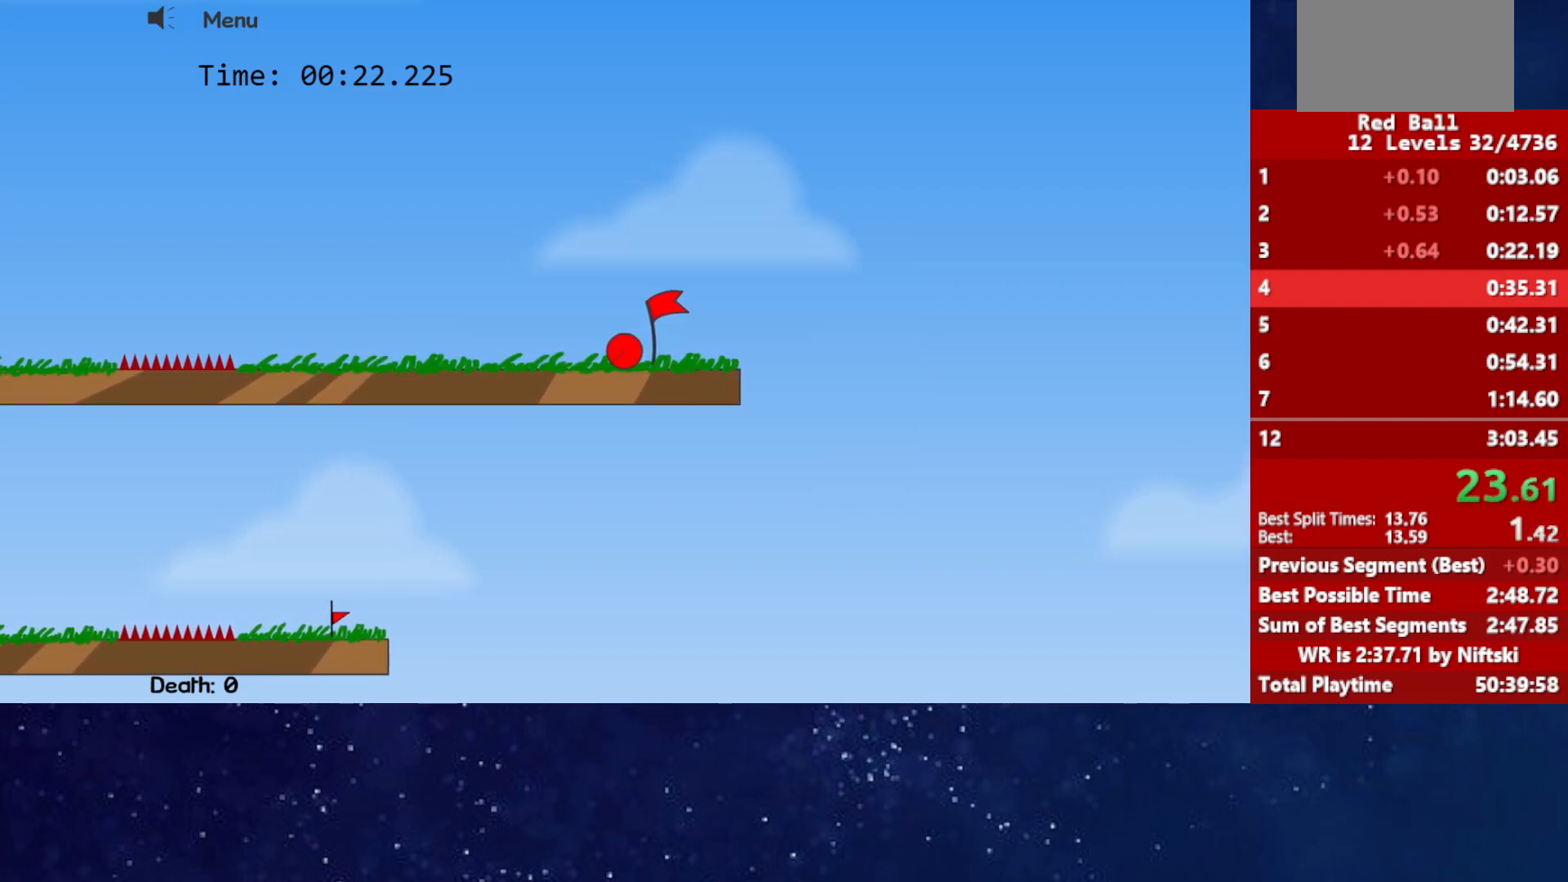
Gameplay with keyboard; each line is a JSON object with the keys held at the frame after it. "events" lists presses ("down") and releases ("up") of "down", "left", "p", "r", "right" and "up" between this image and that frame as [ms after this image, input, new state], when the widget could be followed in between. No other keys are recorded. Mouse input is not recorded.
{"keys": [], "events": []}
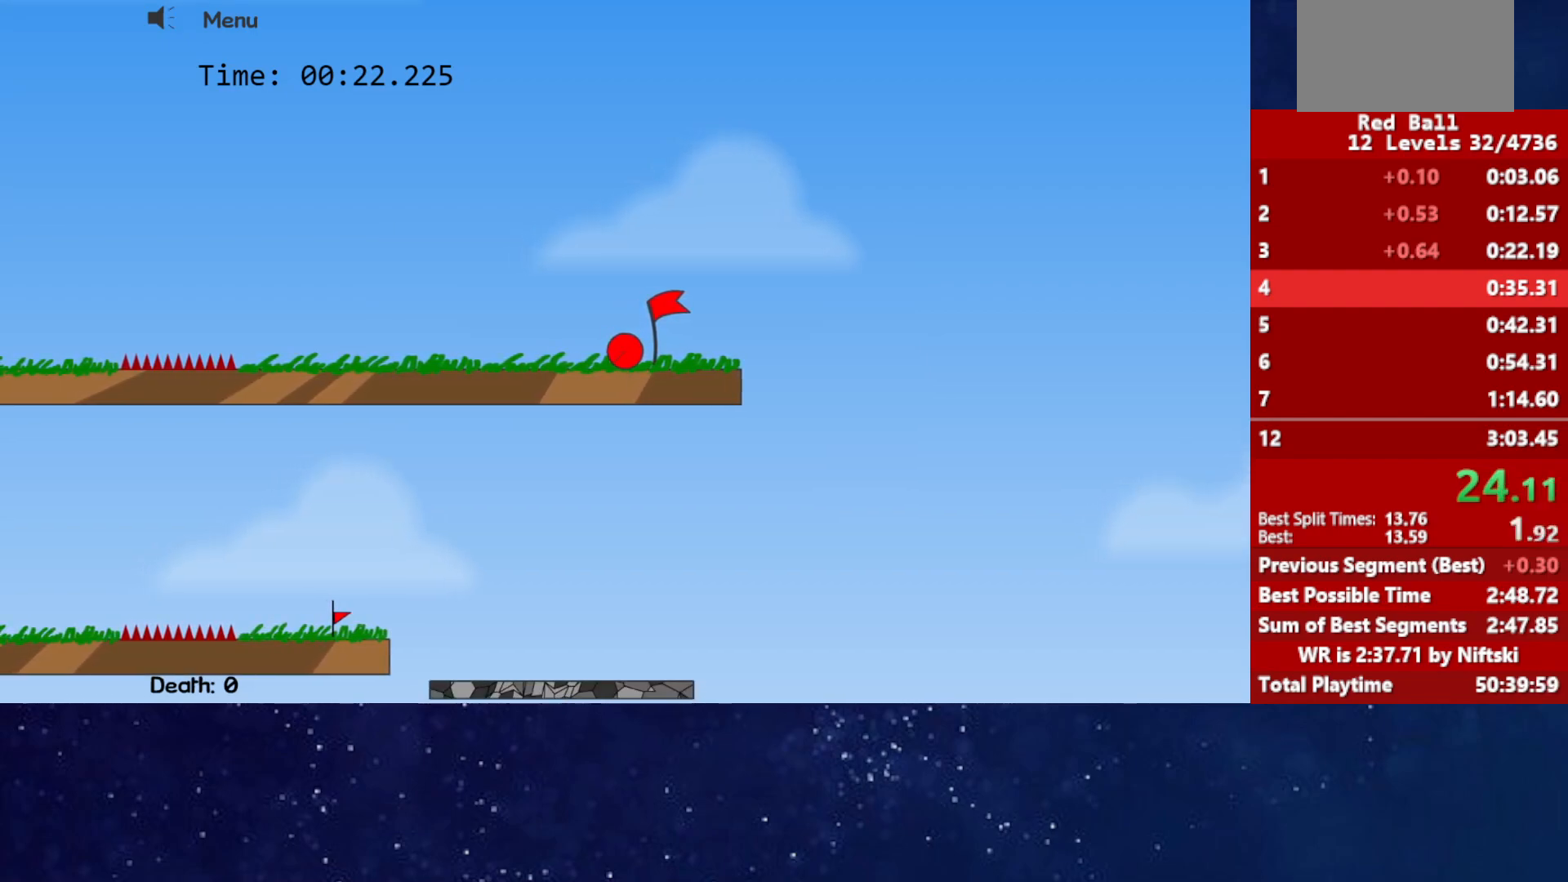
{"keys": [], "events": []}
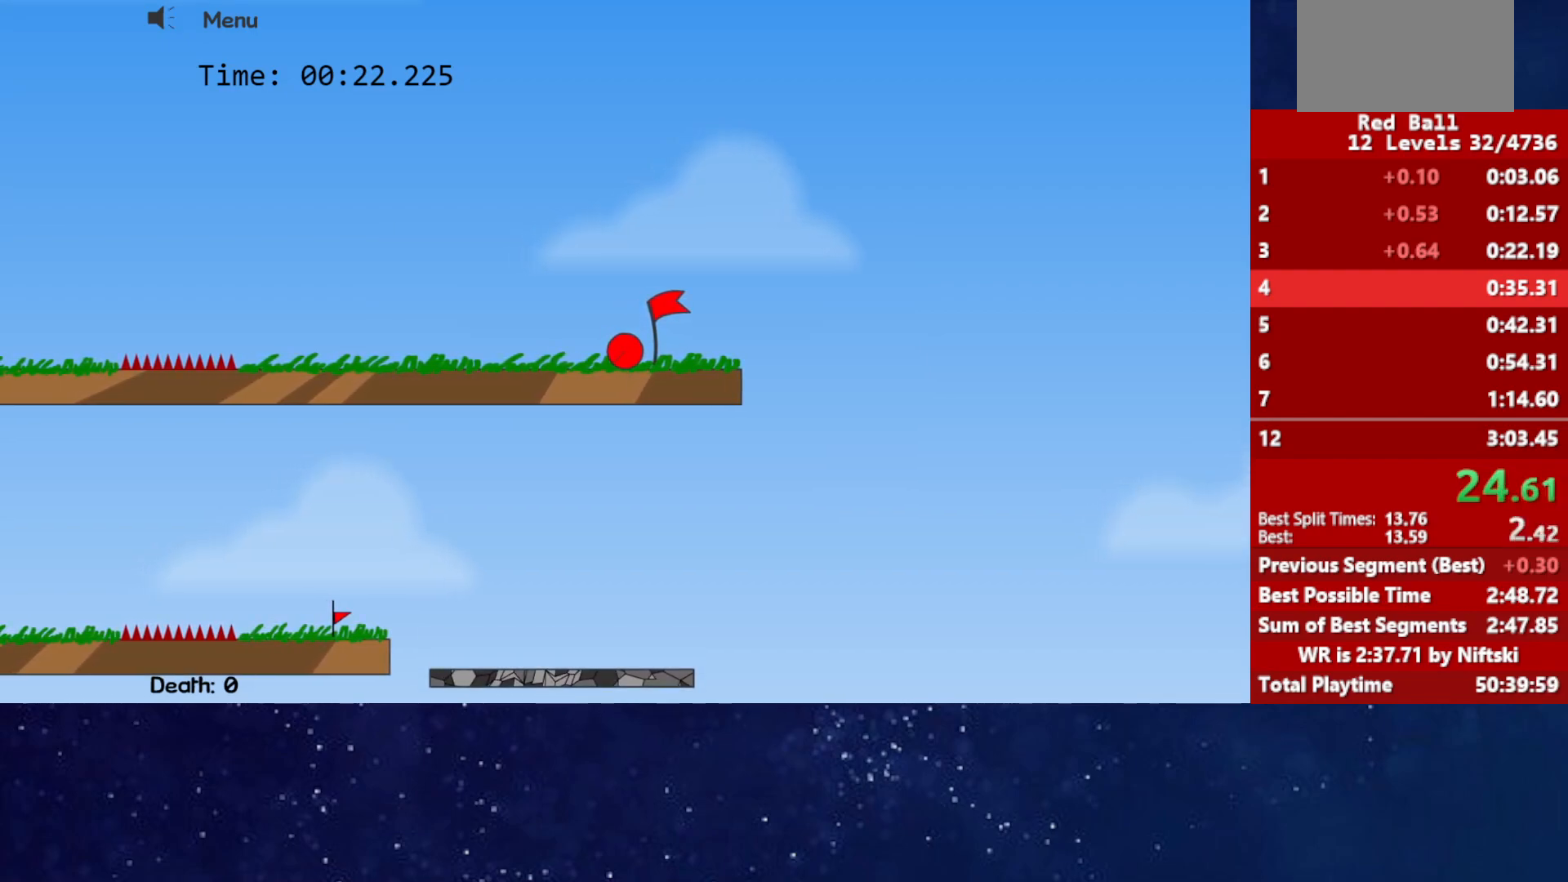
{"keys": [], "events": []}
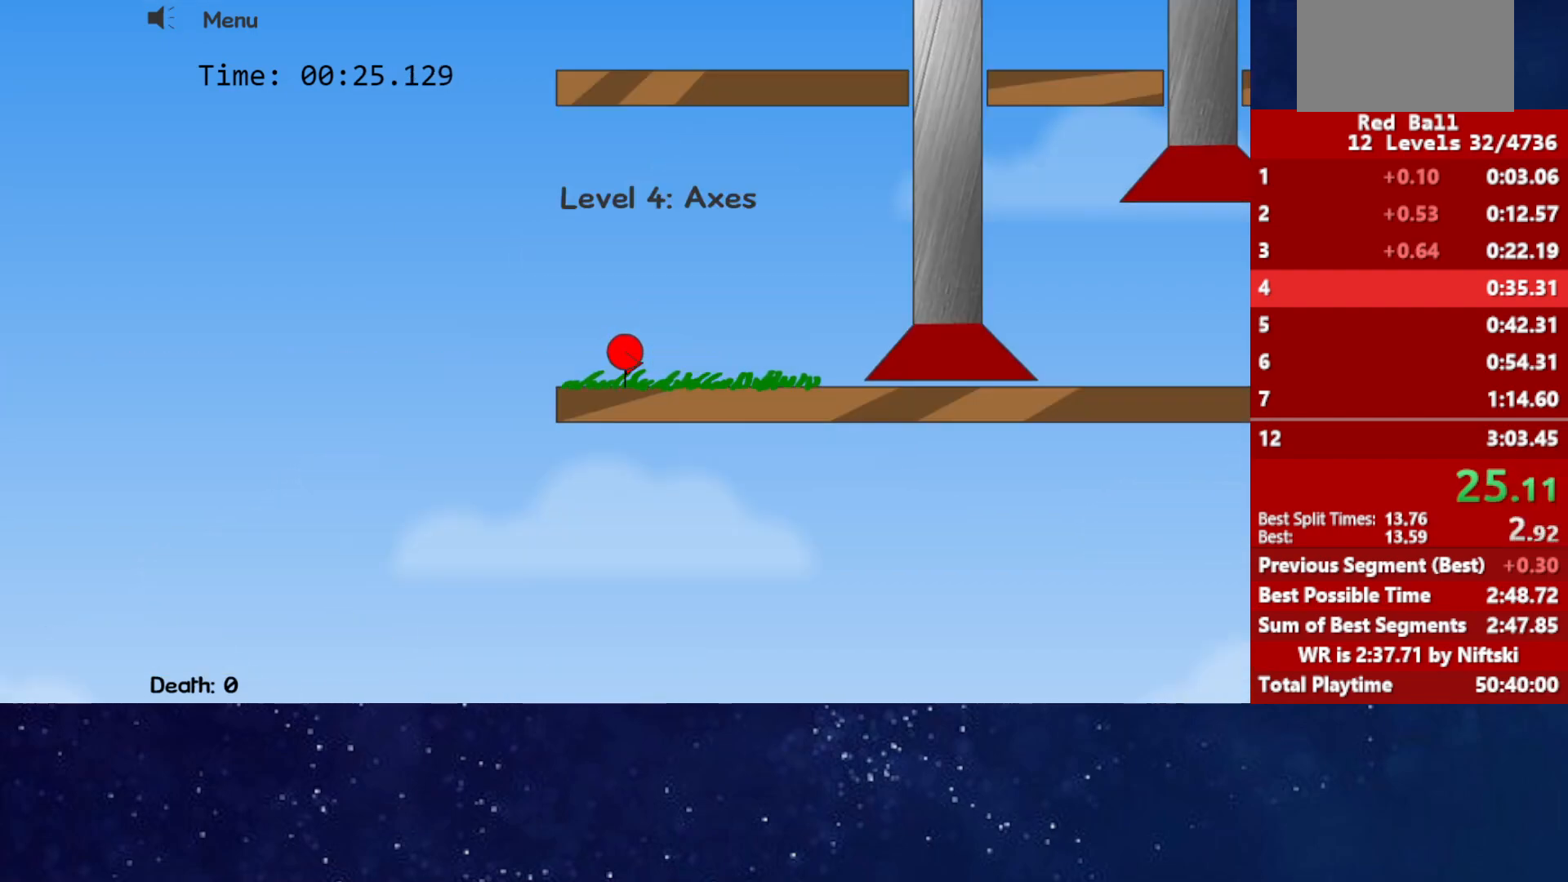
{"keys": [], "events": []}
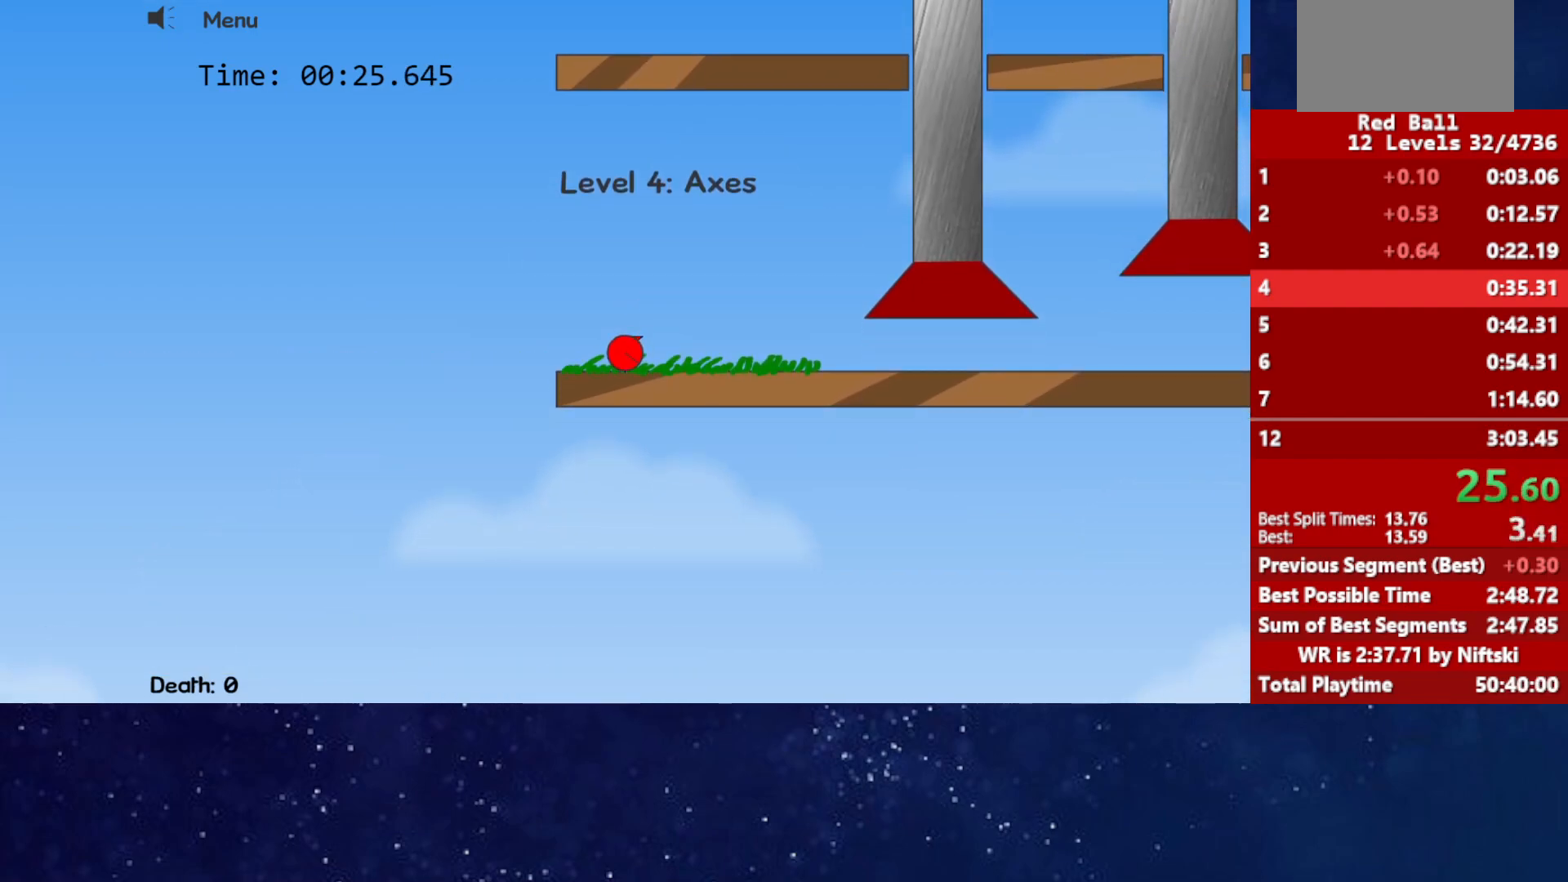
{"keys": ["right"], "events": [[283, "right", "down"]]}
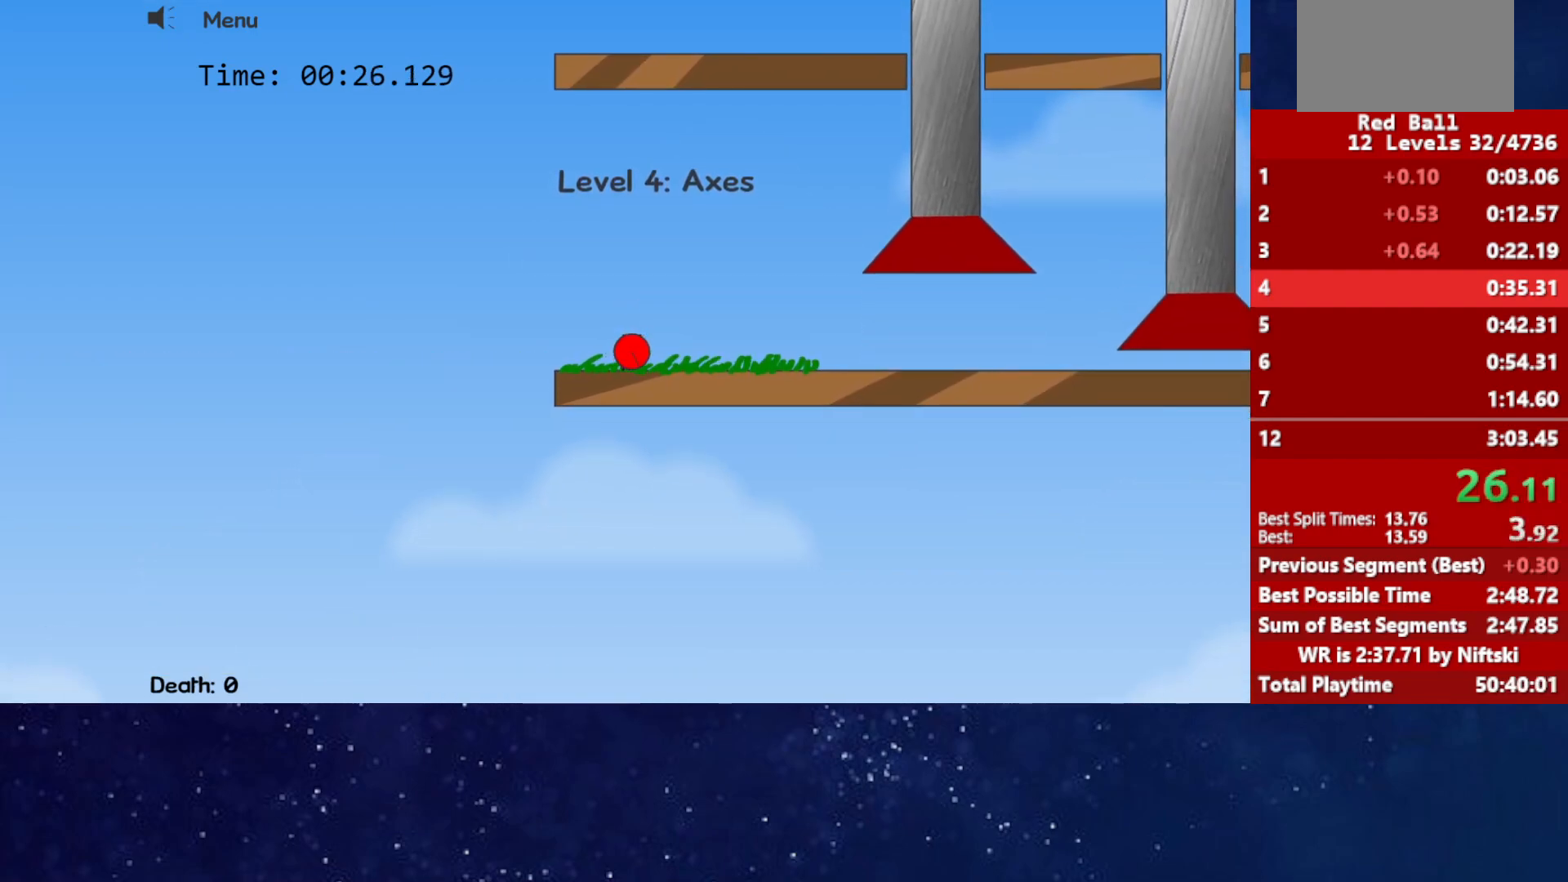
{"keys": ["right"], "events": []}
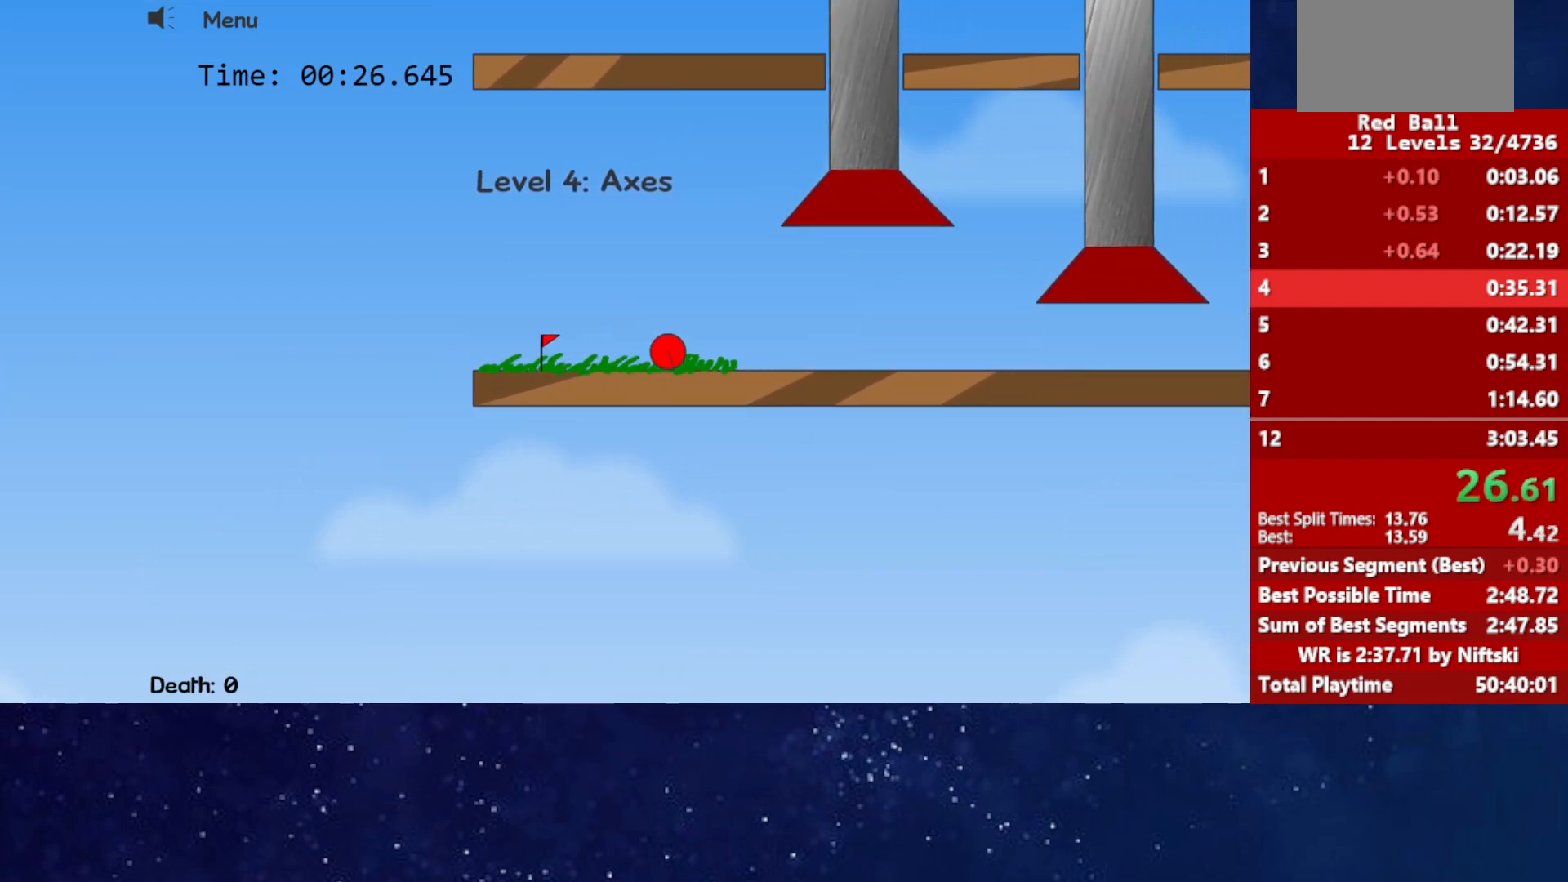
{"keys": ["right"], "events": []}
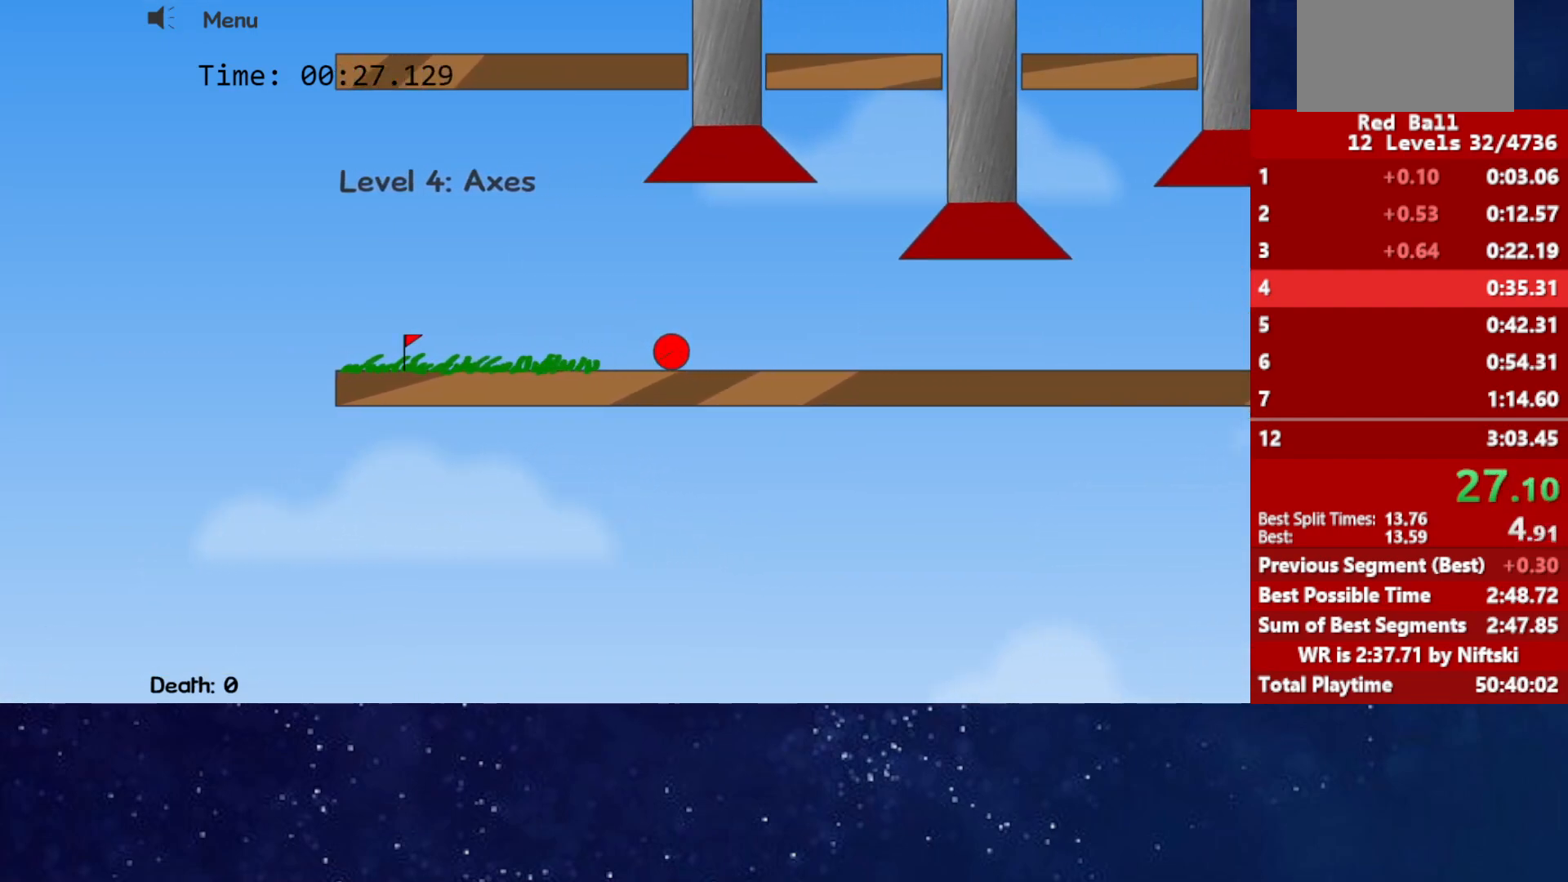
{"keys": ["right"], "events": []}
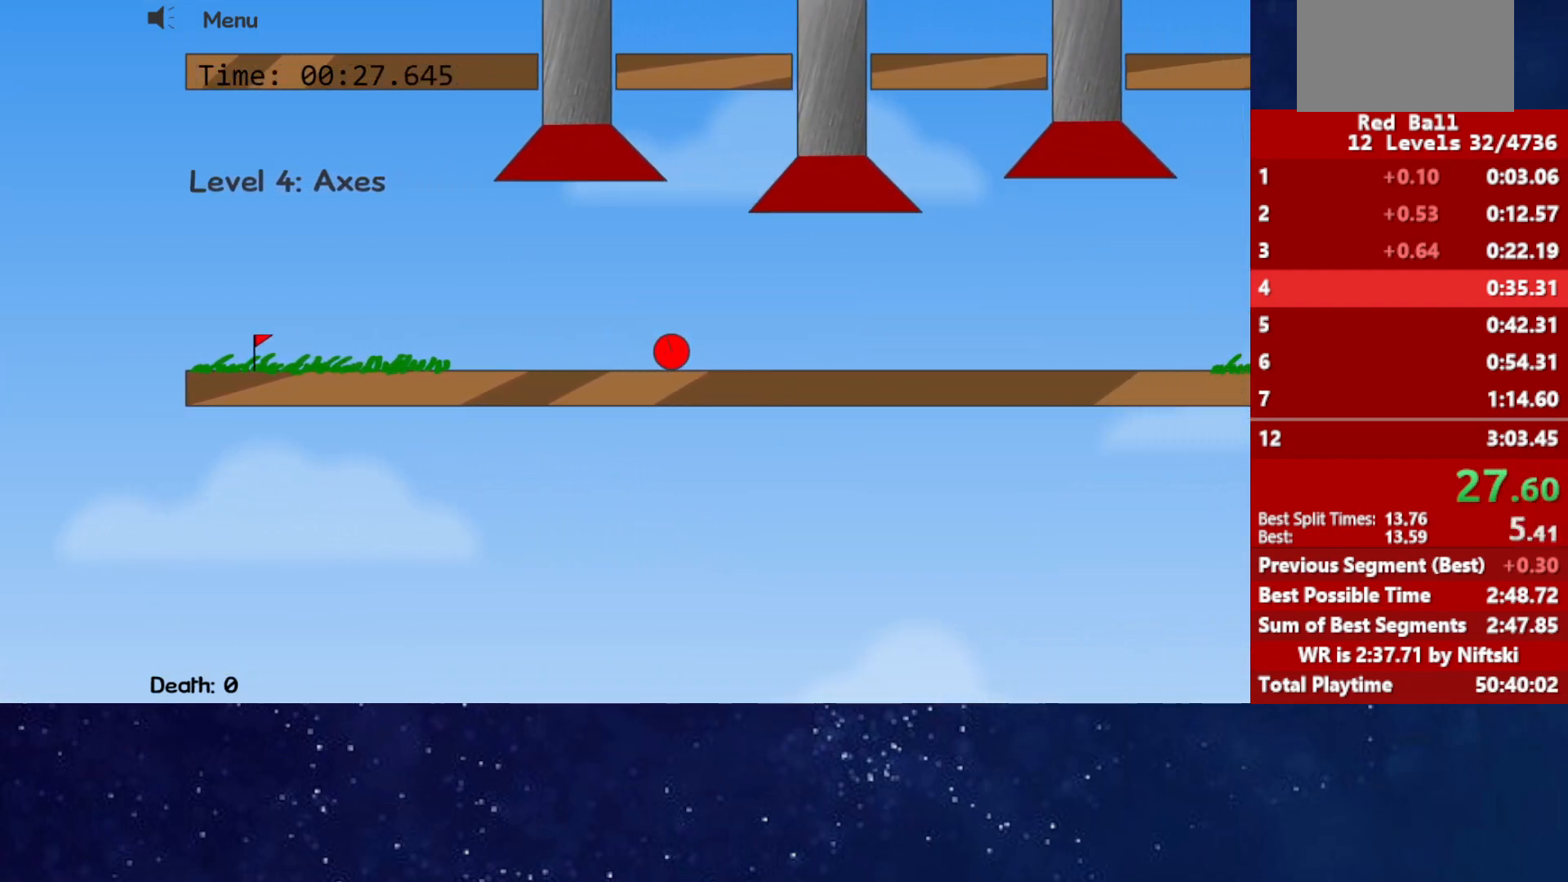
{"keys": ["right"], "events": []}
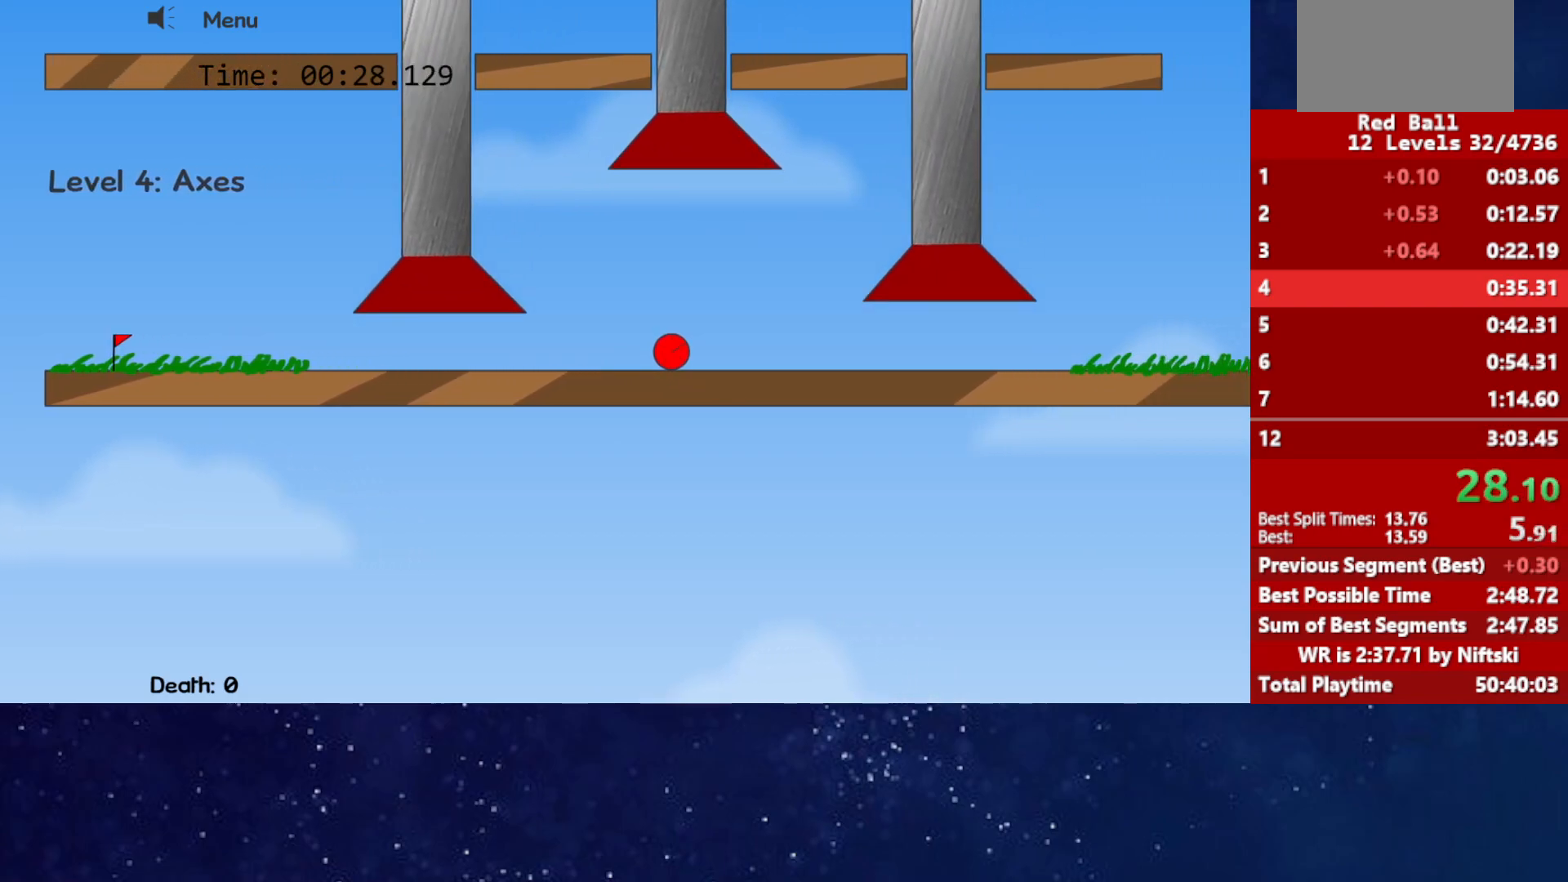
{"keys": ["right"], "events": []}
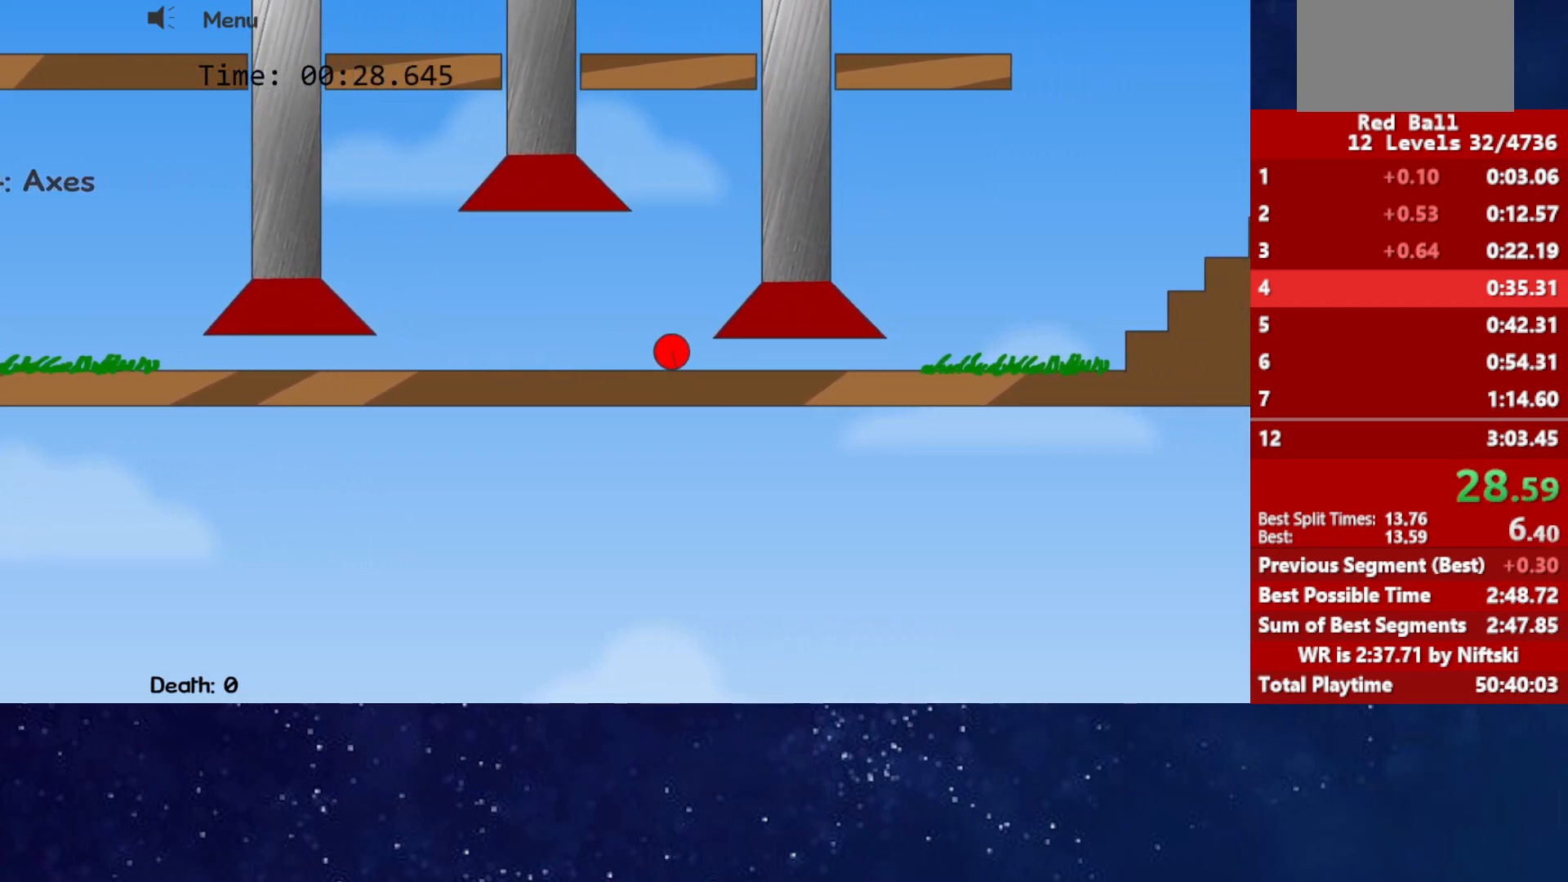
{"keys": ["right"], "events": []}
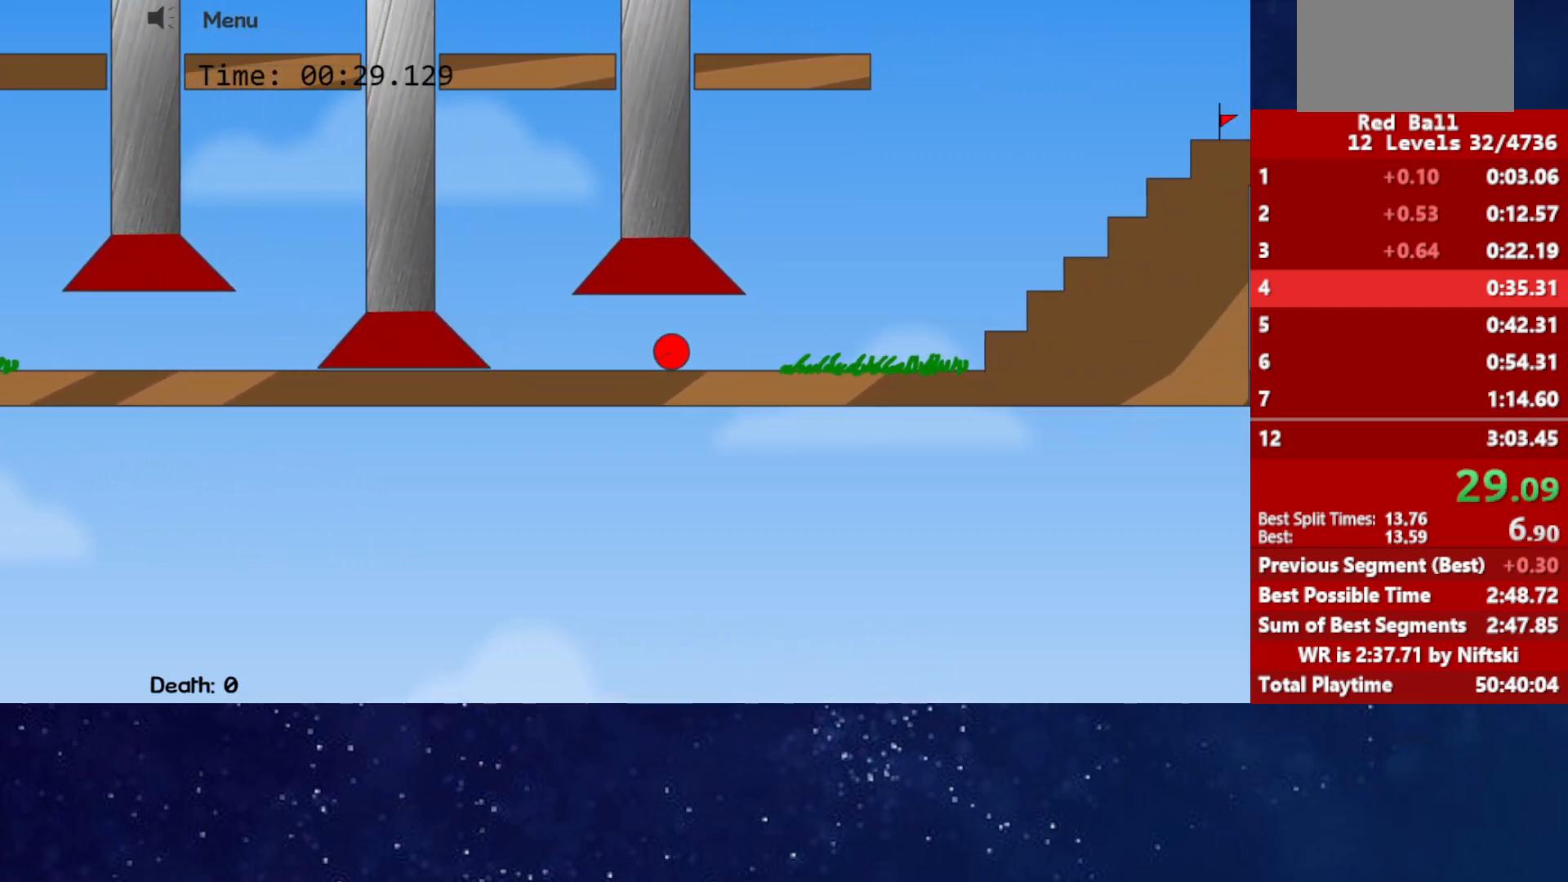
{"keys": ["right", "up"], "events": [[133, "up", "down"]]}
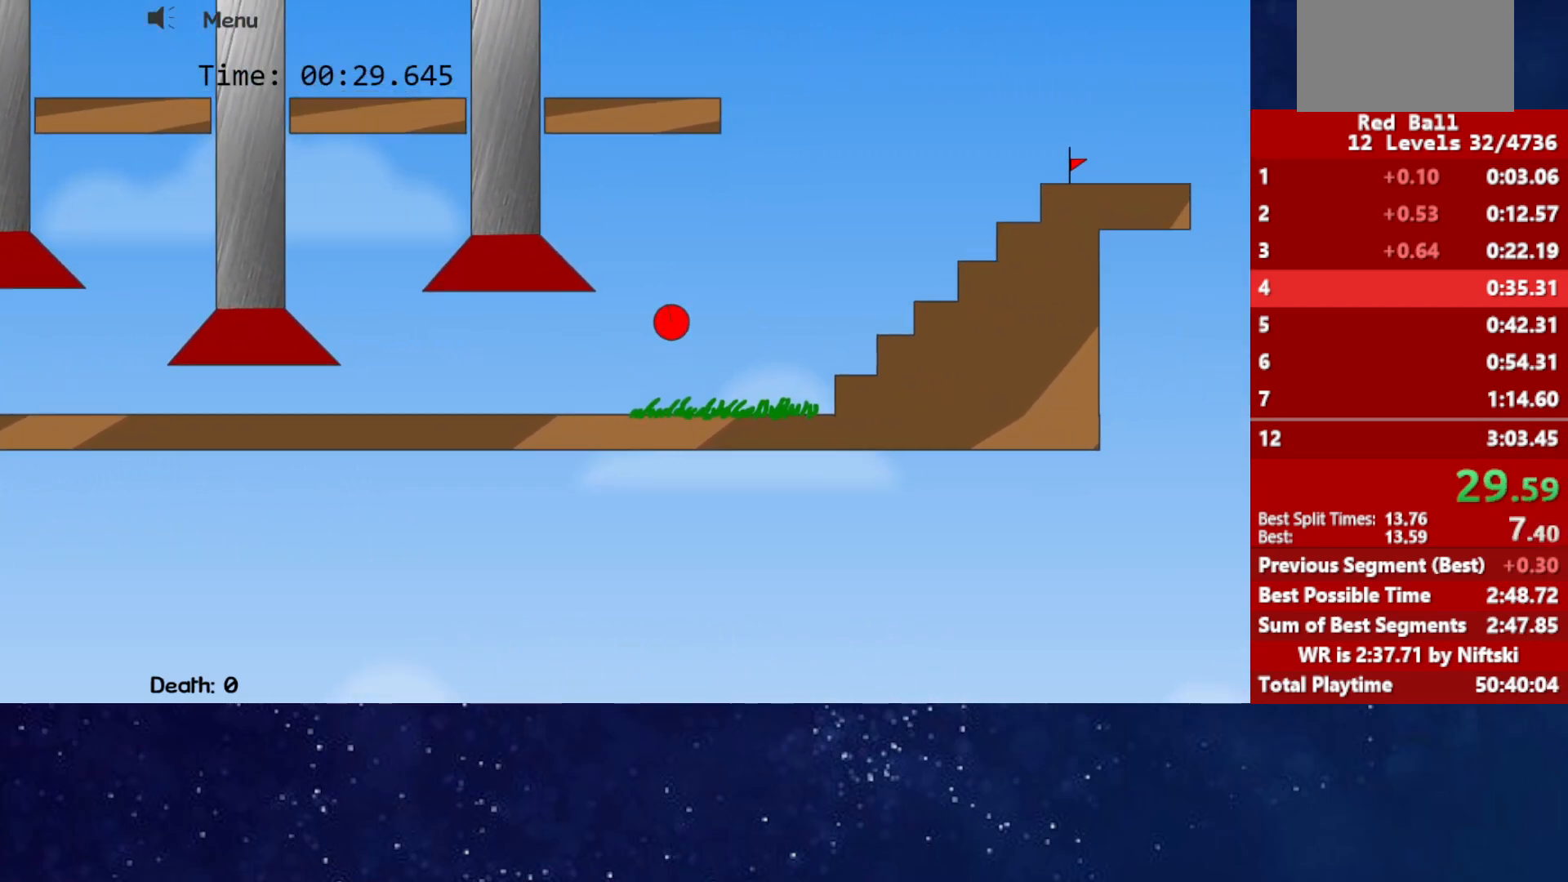
{"keys": ["right", "up"], "events": []}
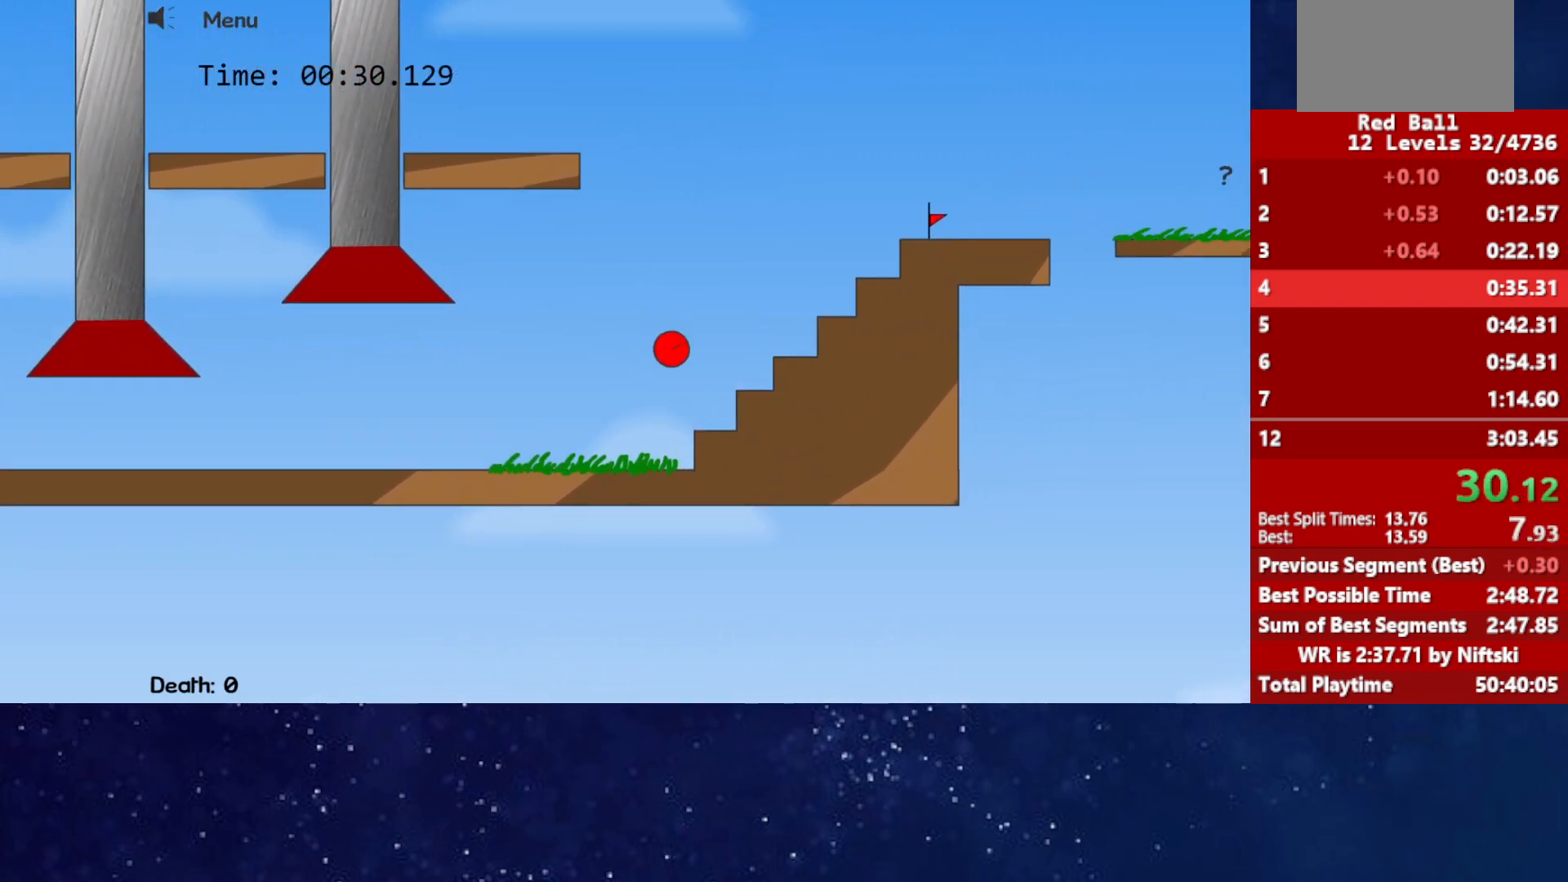
{"keys": ["right", "up"], "events": []}
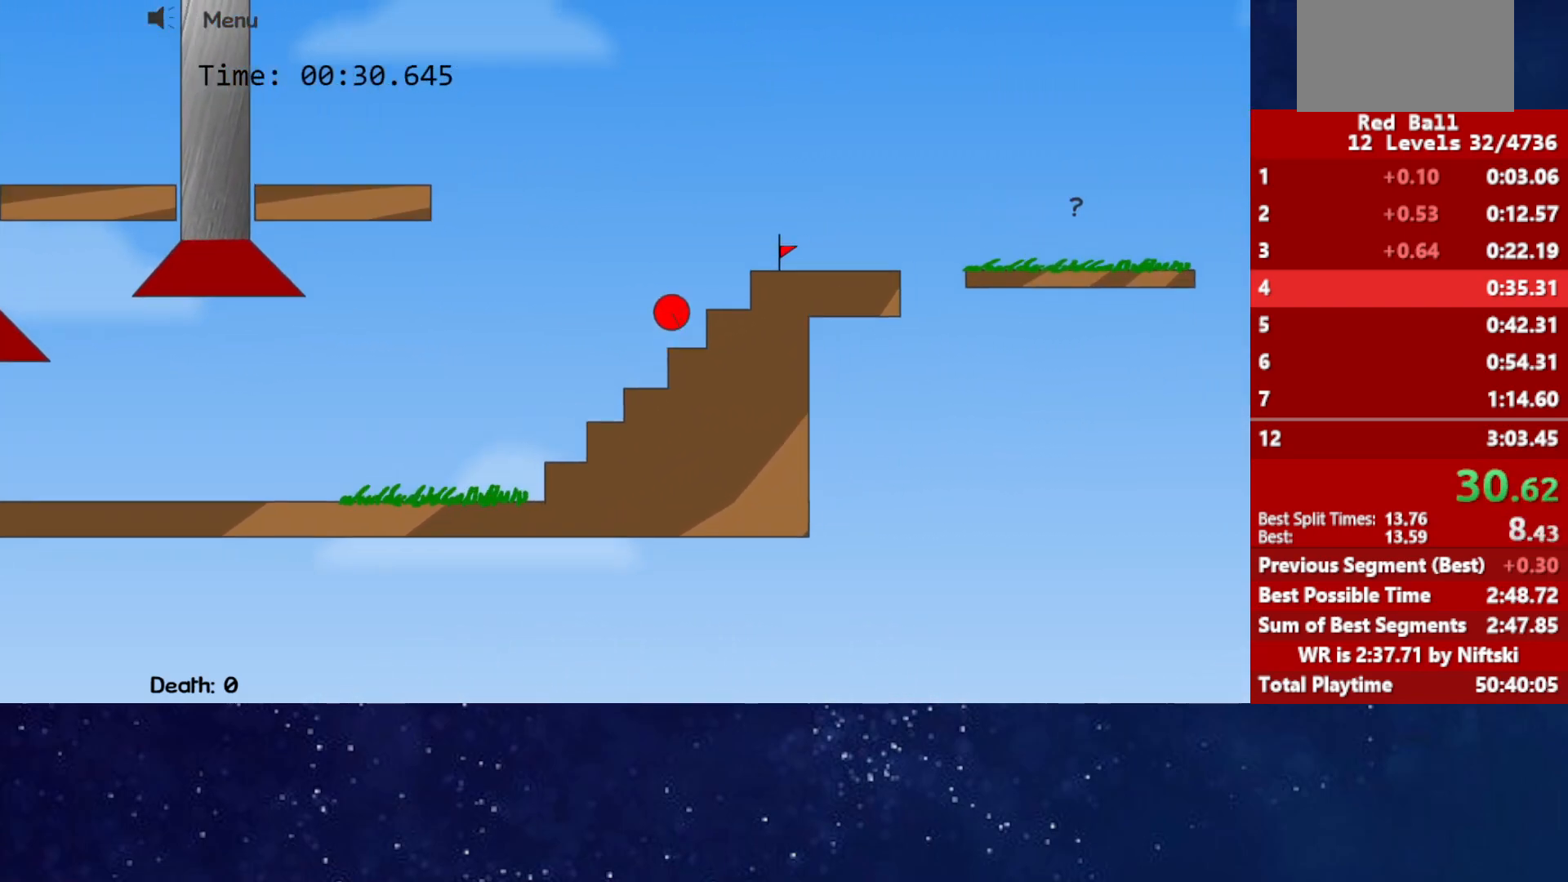
{"keys": ["right"], "events": [[433, "up", "up"]]}
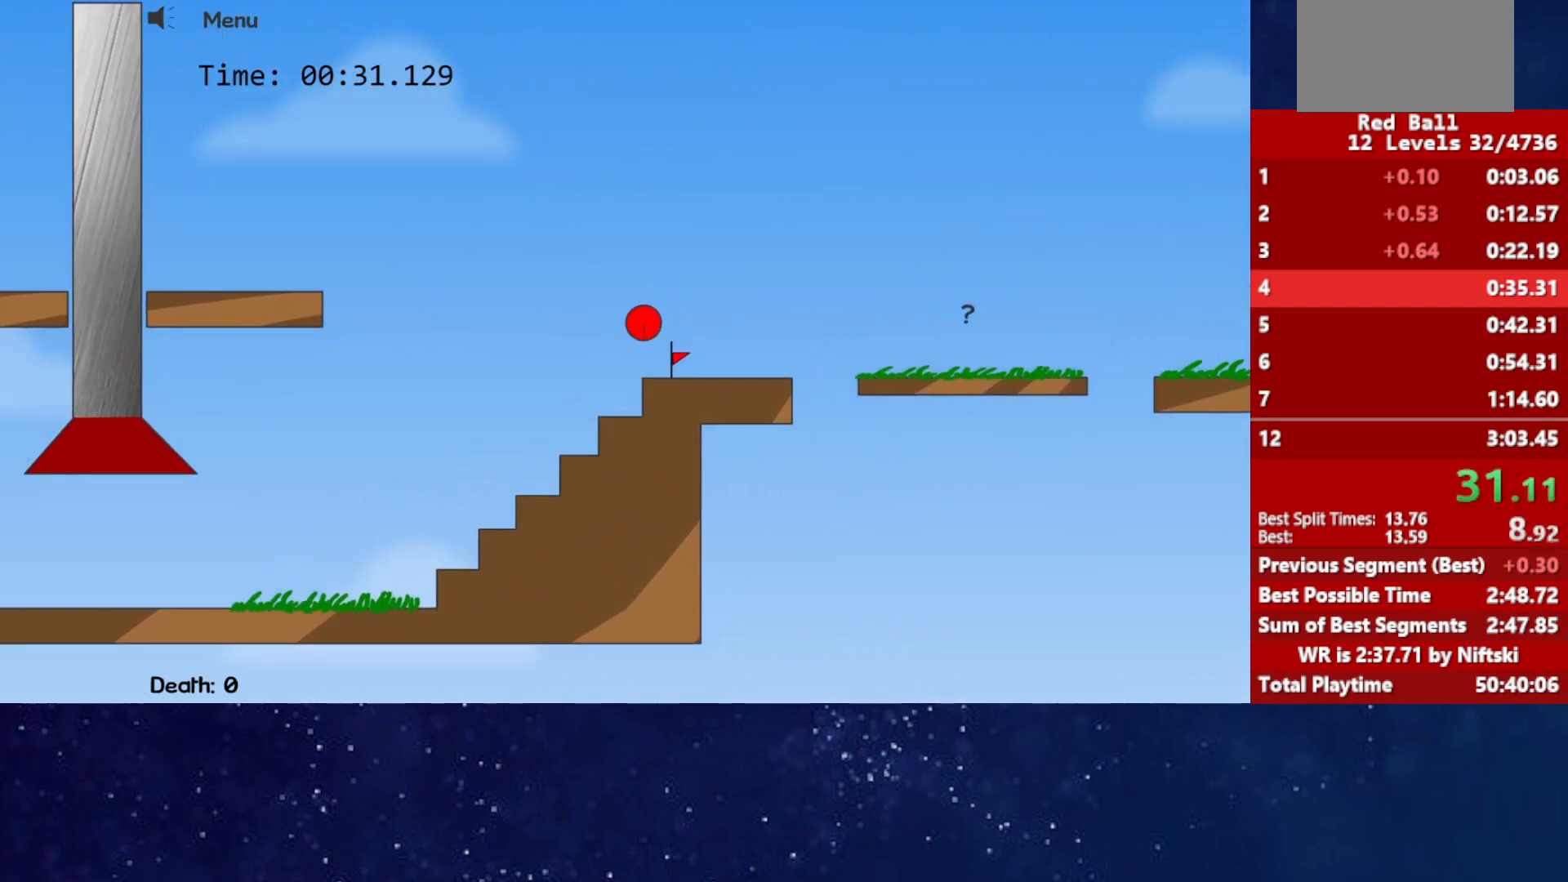
{"keys": ["r", "right"], "events": [[67, "left", "down"], [83, "right", "up"], [417, "left", "up"], [483, "r", "down"], [500, "right", "down"]]}
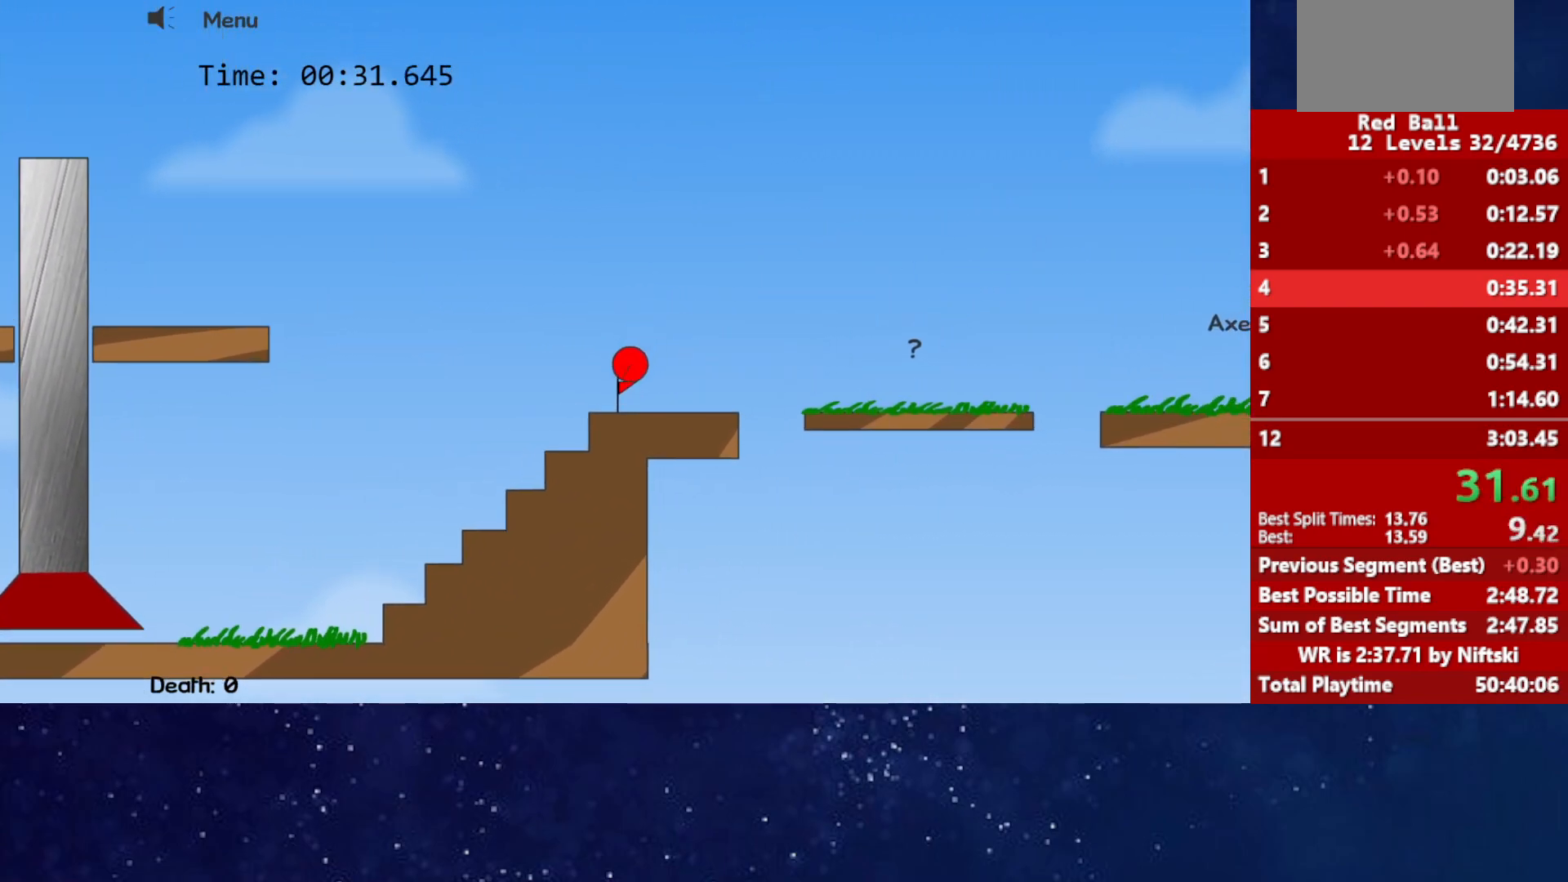
{"keys": ["right"], "events": [[67, "r", "up"]]}
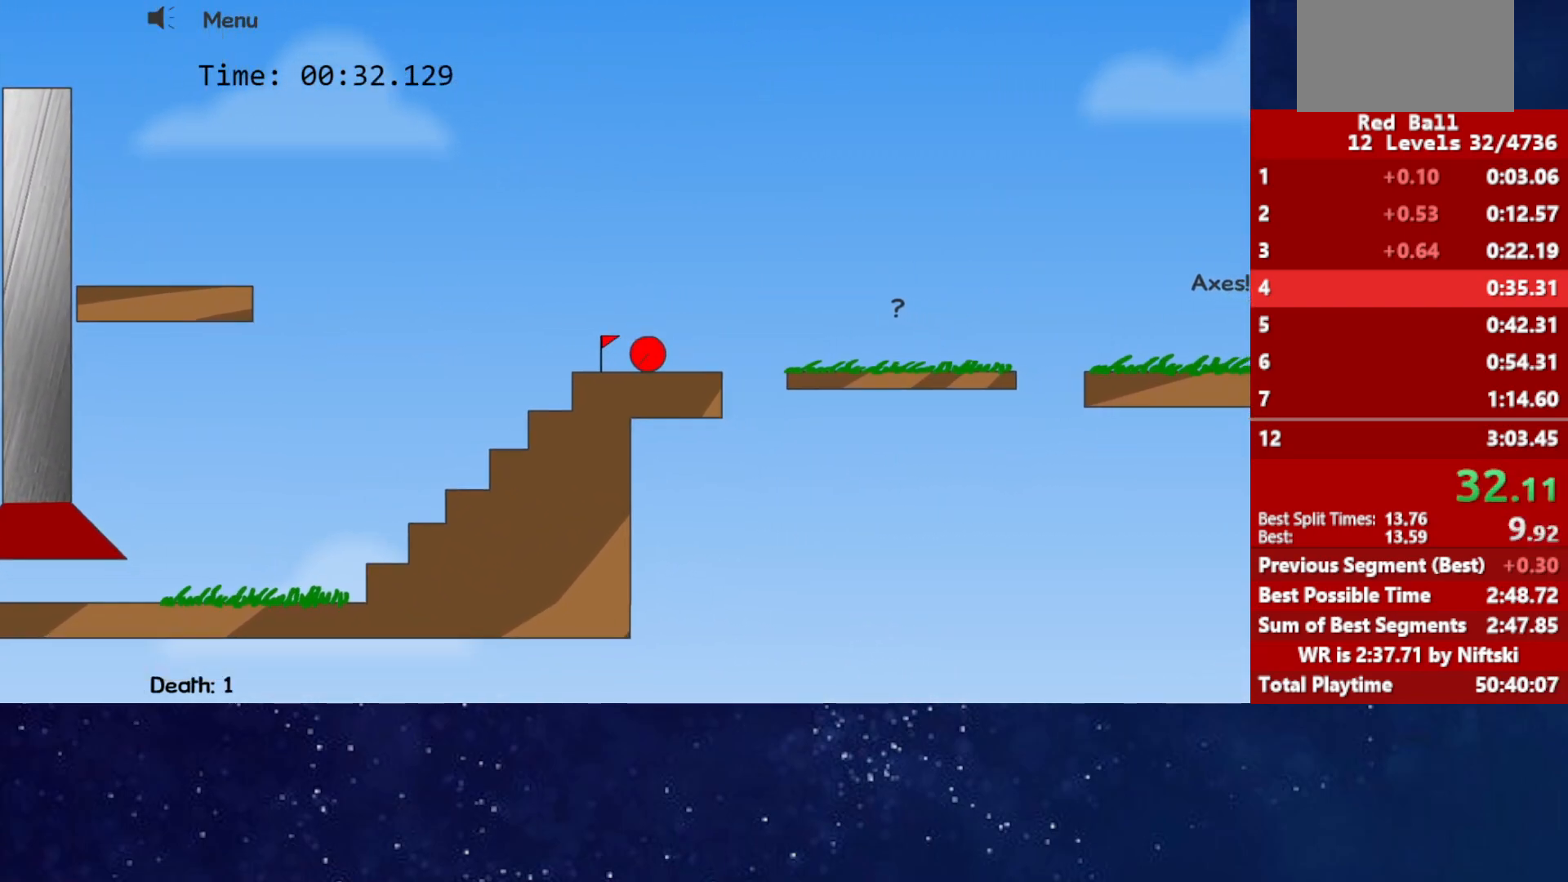
{"keys": ["right"], "events": [[50, "up", "down"], [100, "up", "up"]]}
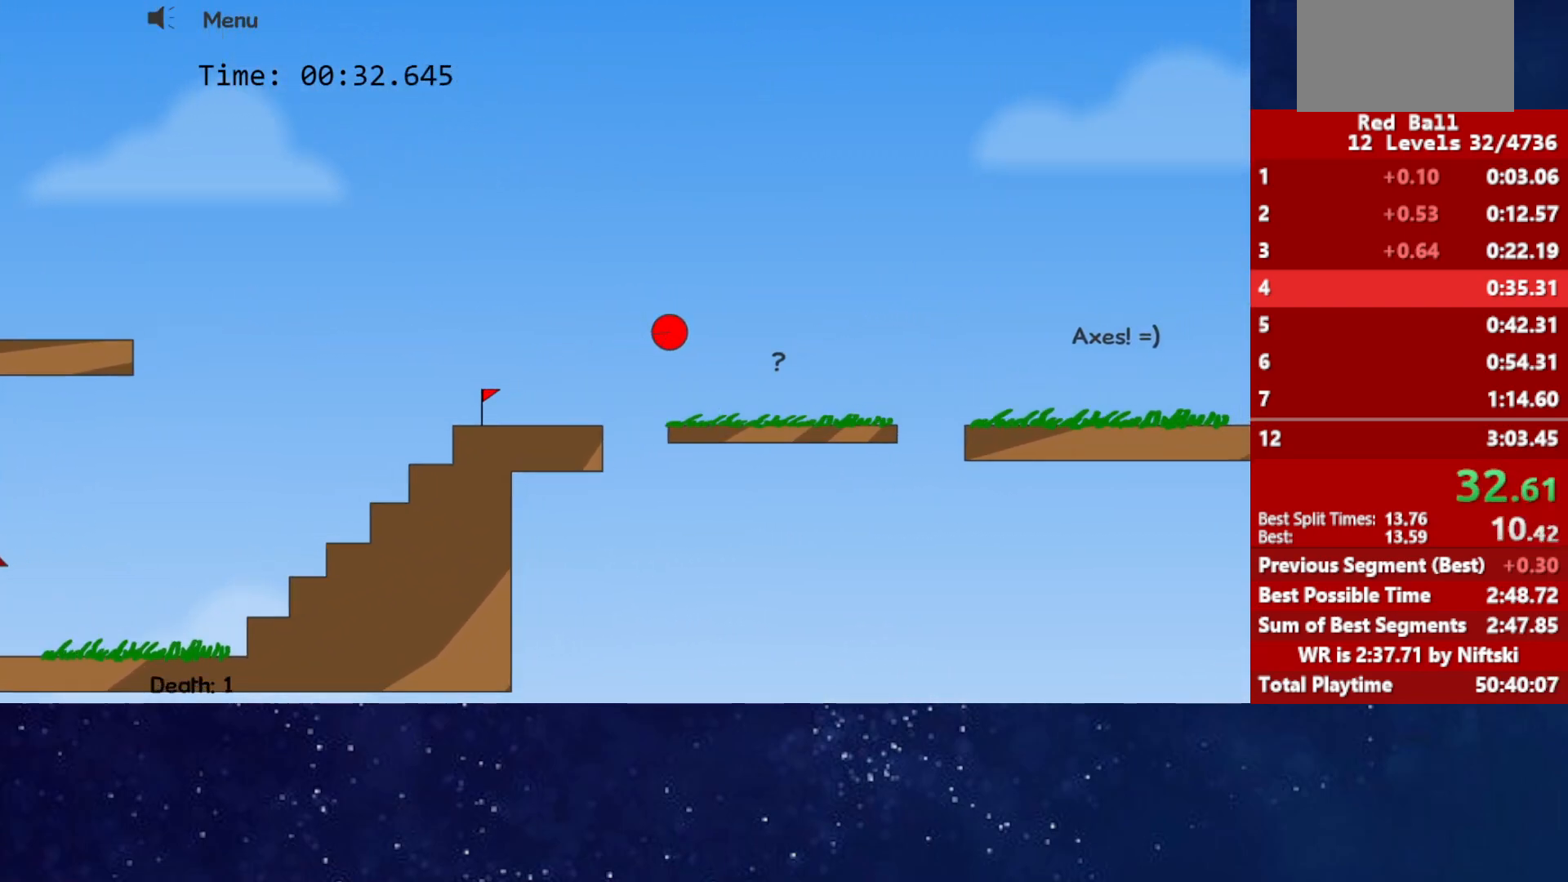
{"keys": ["right", "up"], "events": [[283, "up", "down"]]}
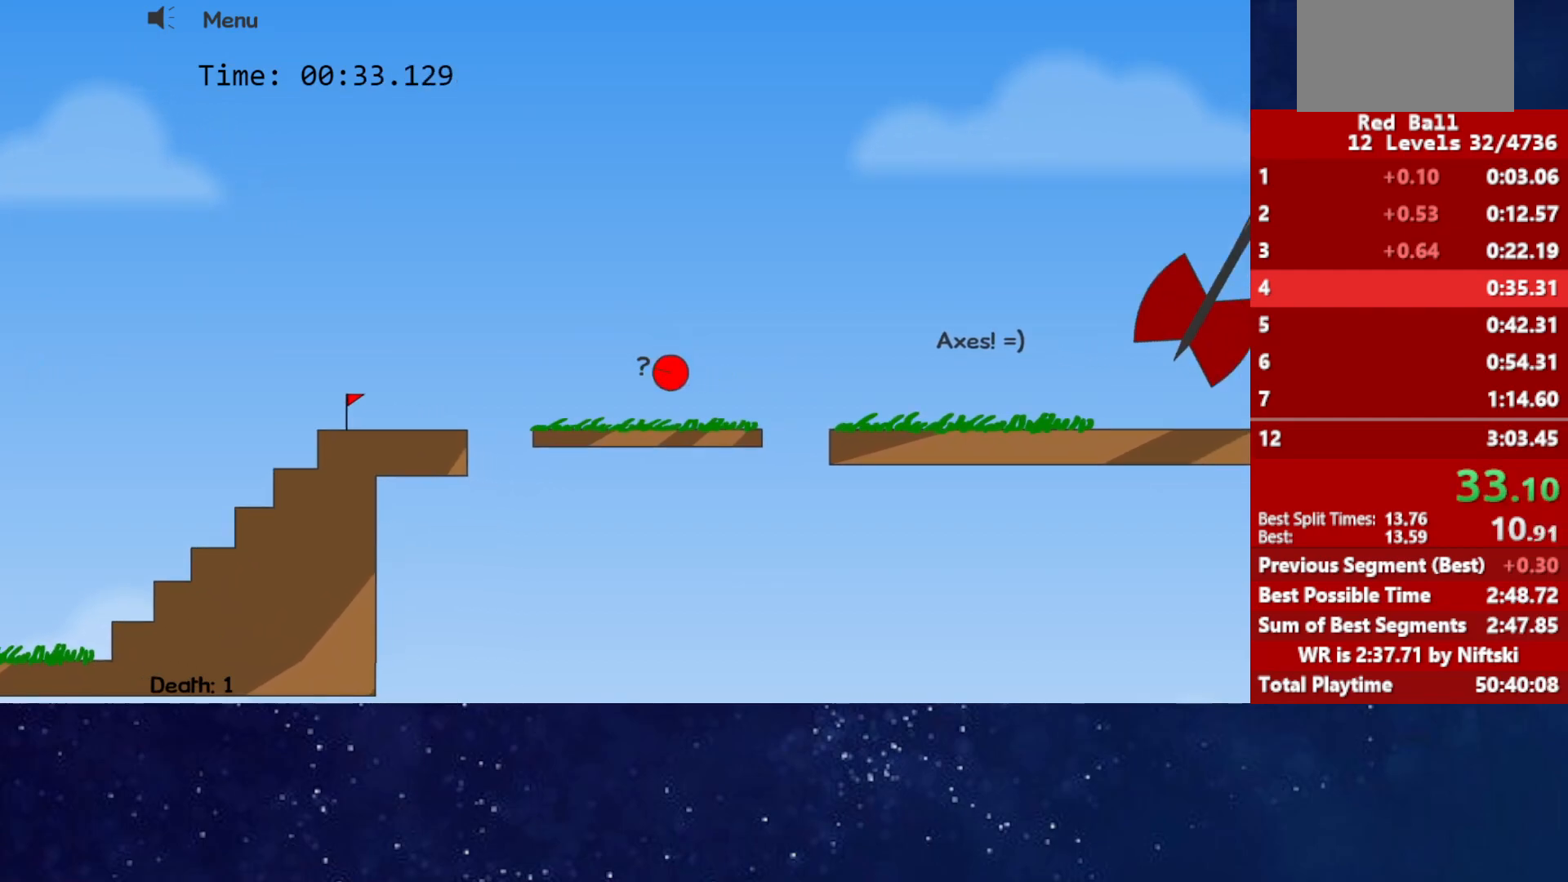
{"keys": ["right"], "events": [[200, "up", "up"]]}
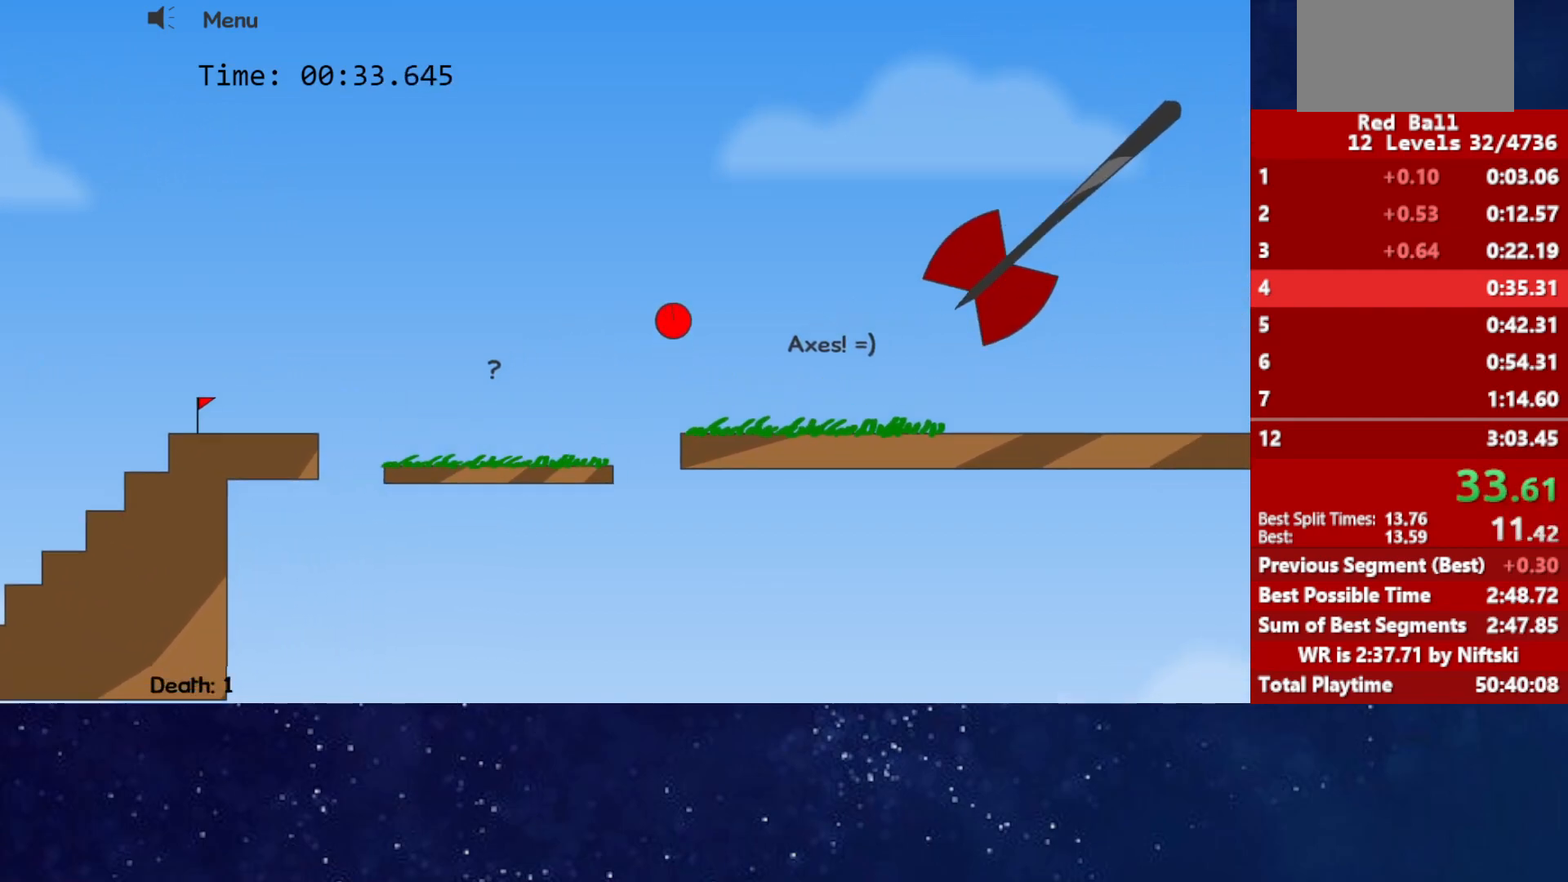
{"keys": ["right"], "events": []}
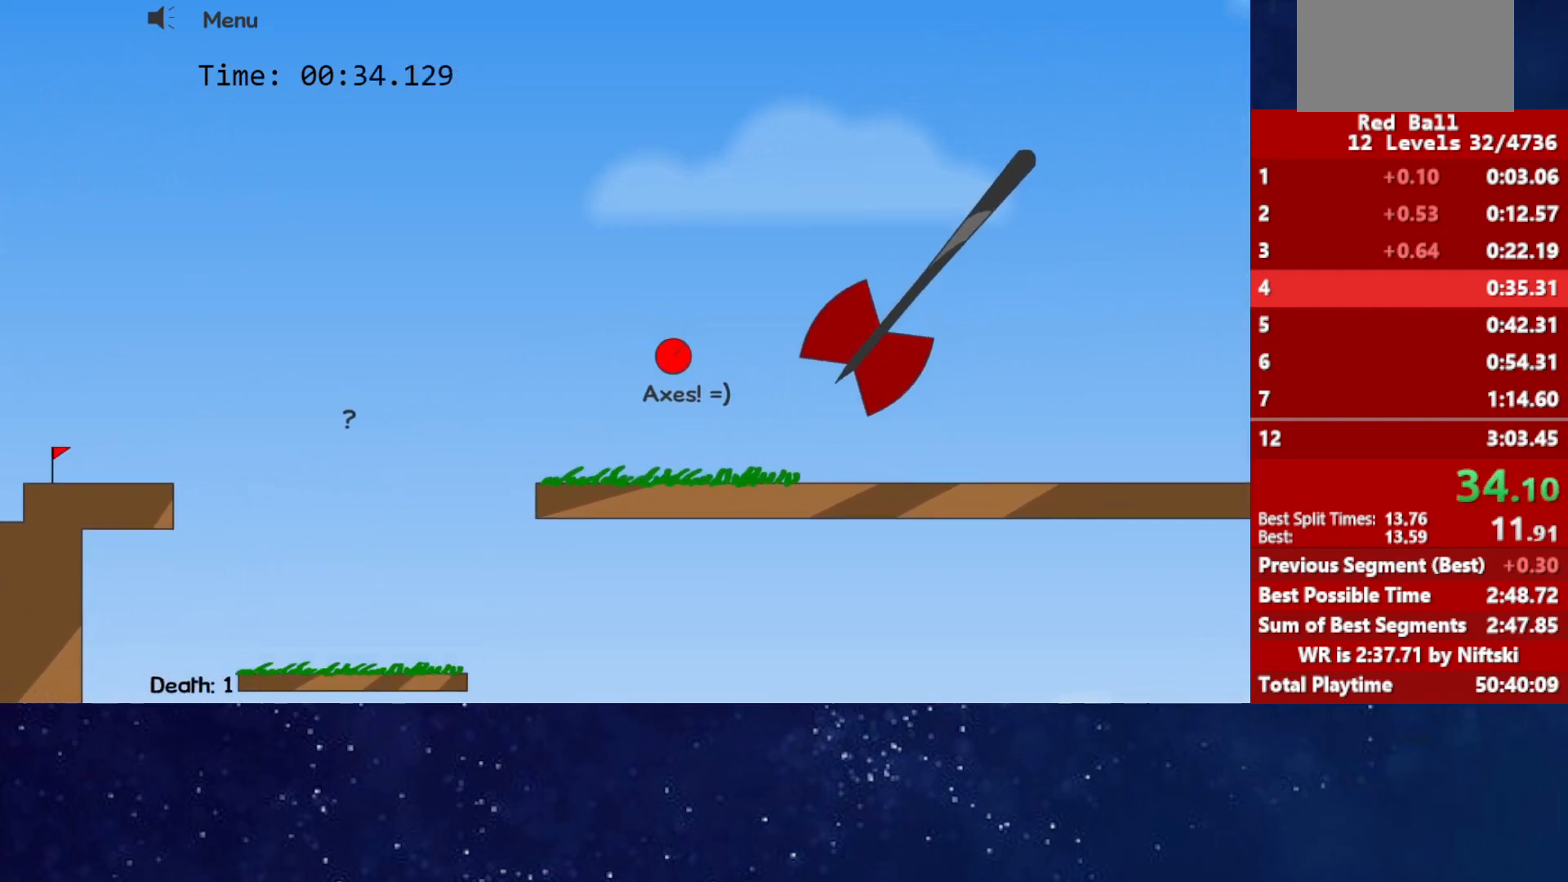
{"keys": ["right"], "events": []}
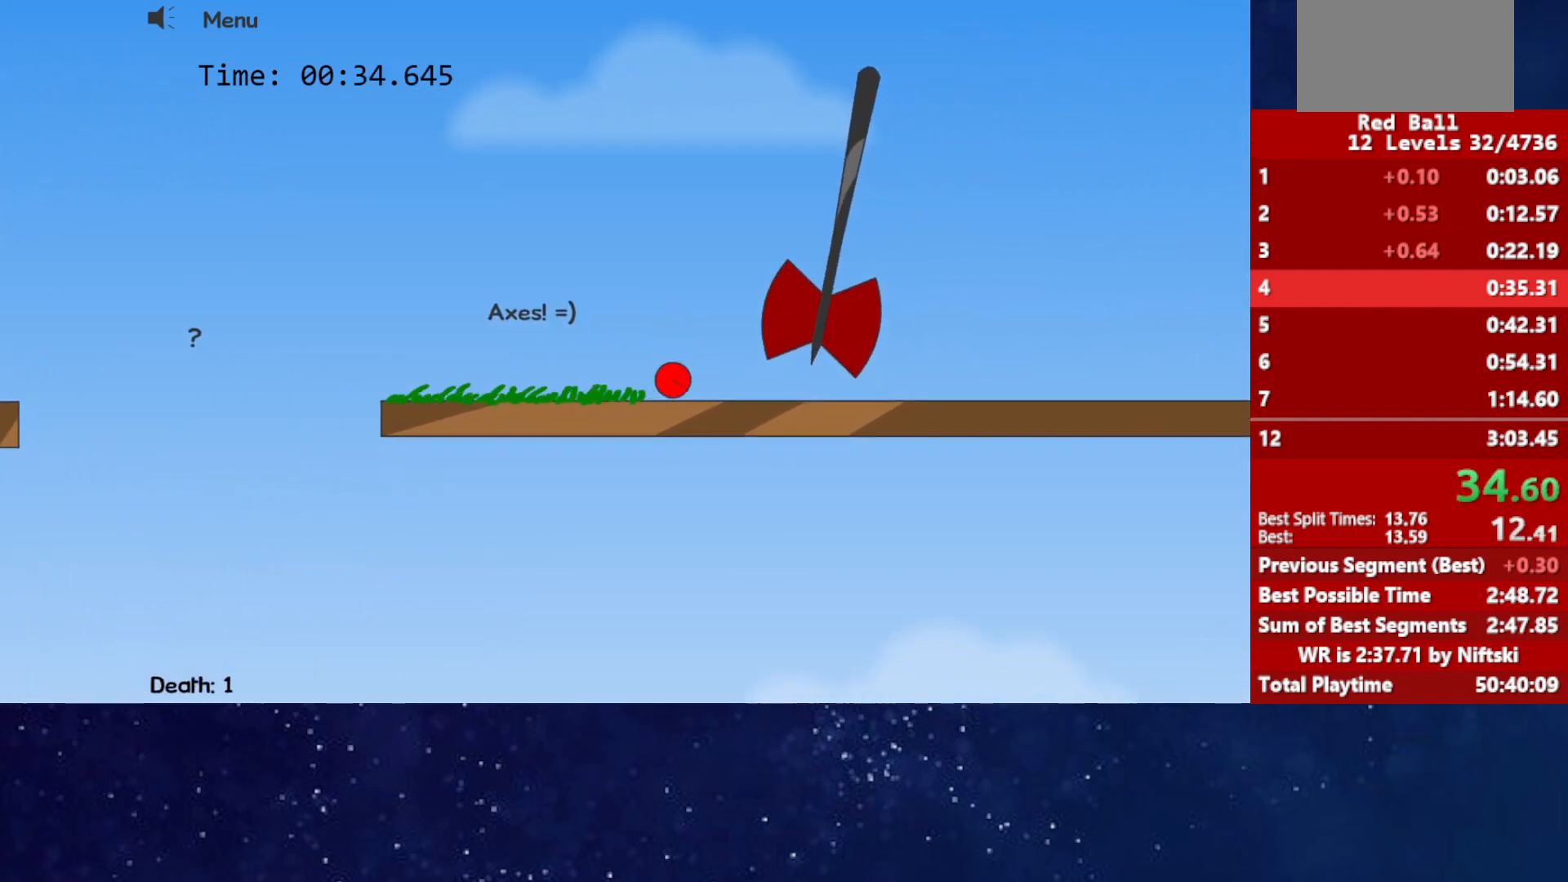
{"keys": ["left"], "events": [[433, "left", "down"], [450, "right", "up"]]}
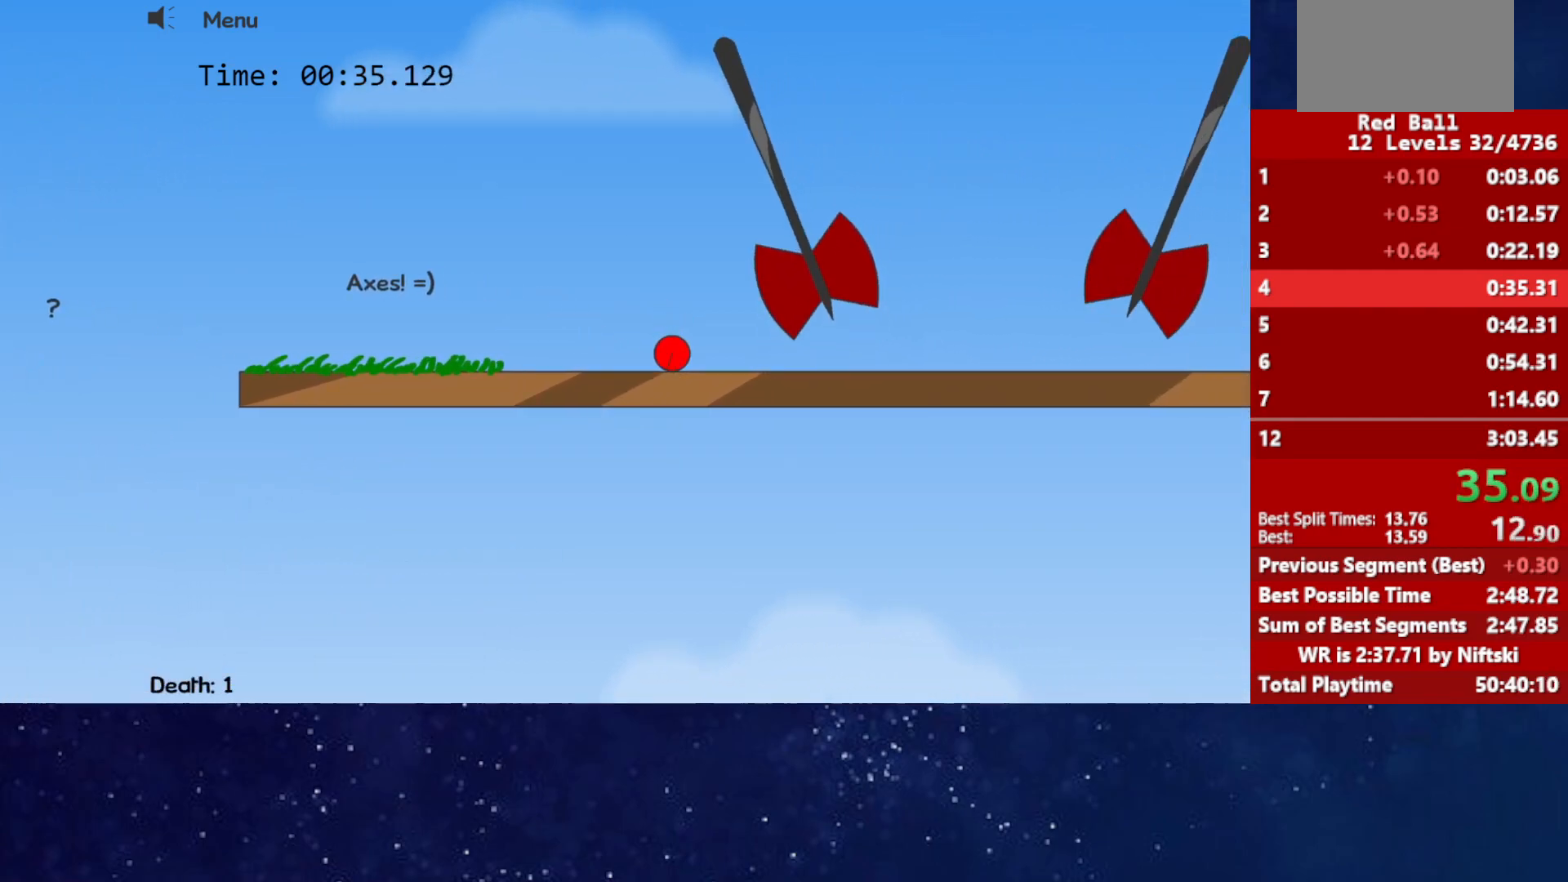
{"keys": [], "events": [[467, "left", "up"]]}
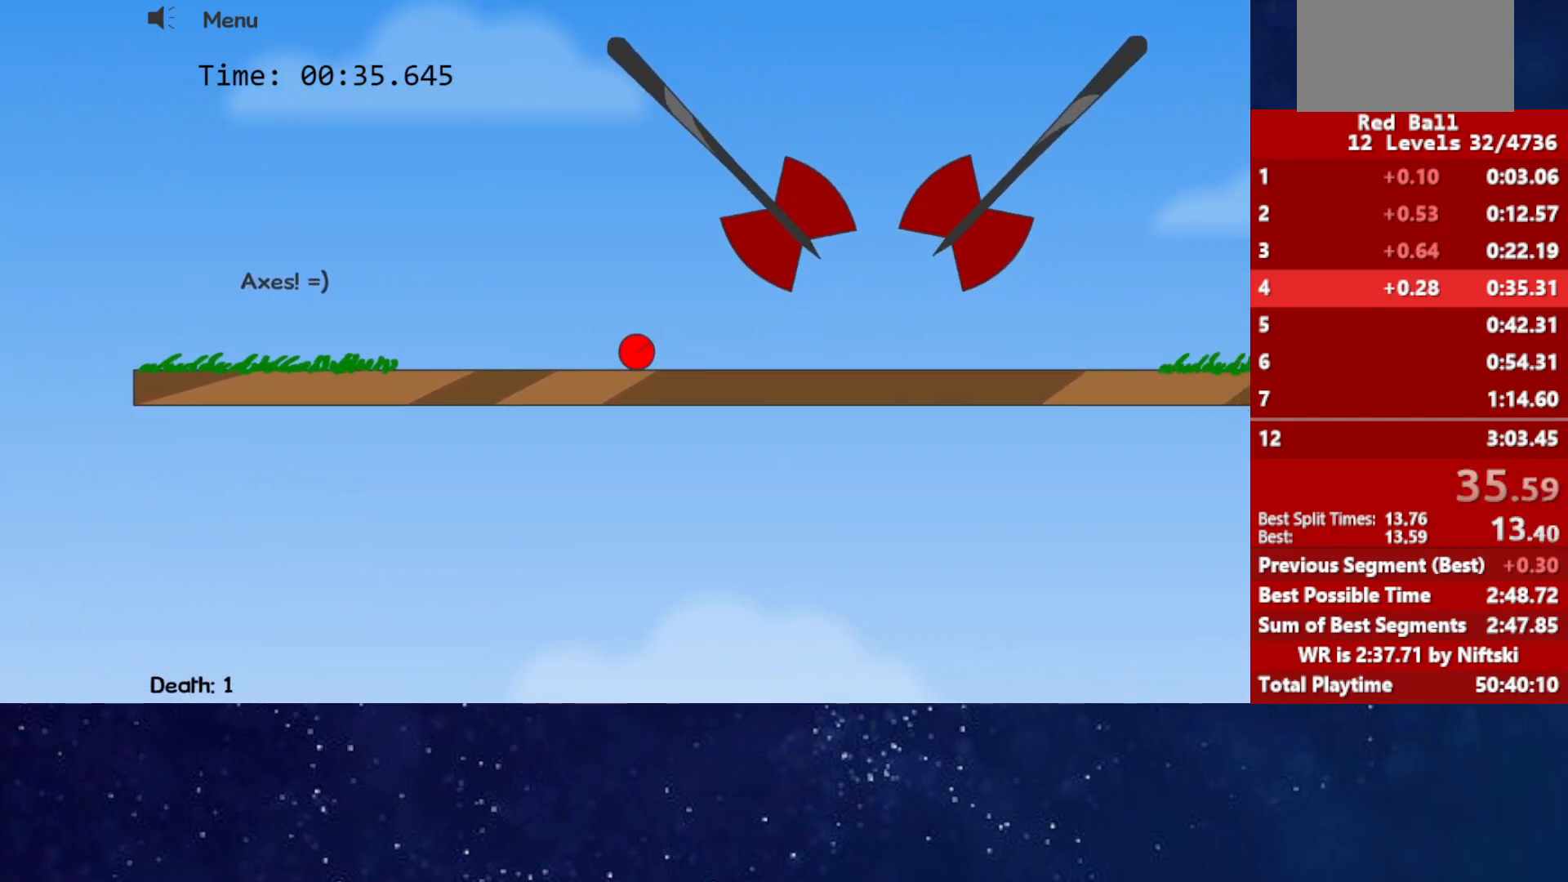
{"keys": ["up"], "events": [[283, "up", "down"]]}
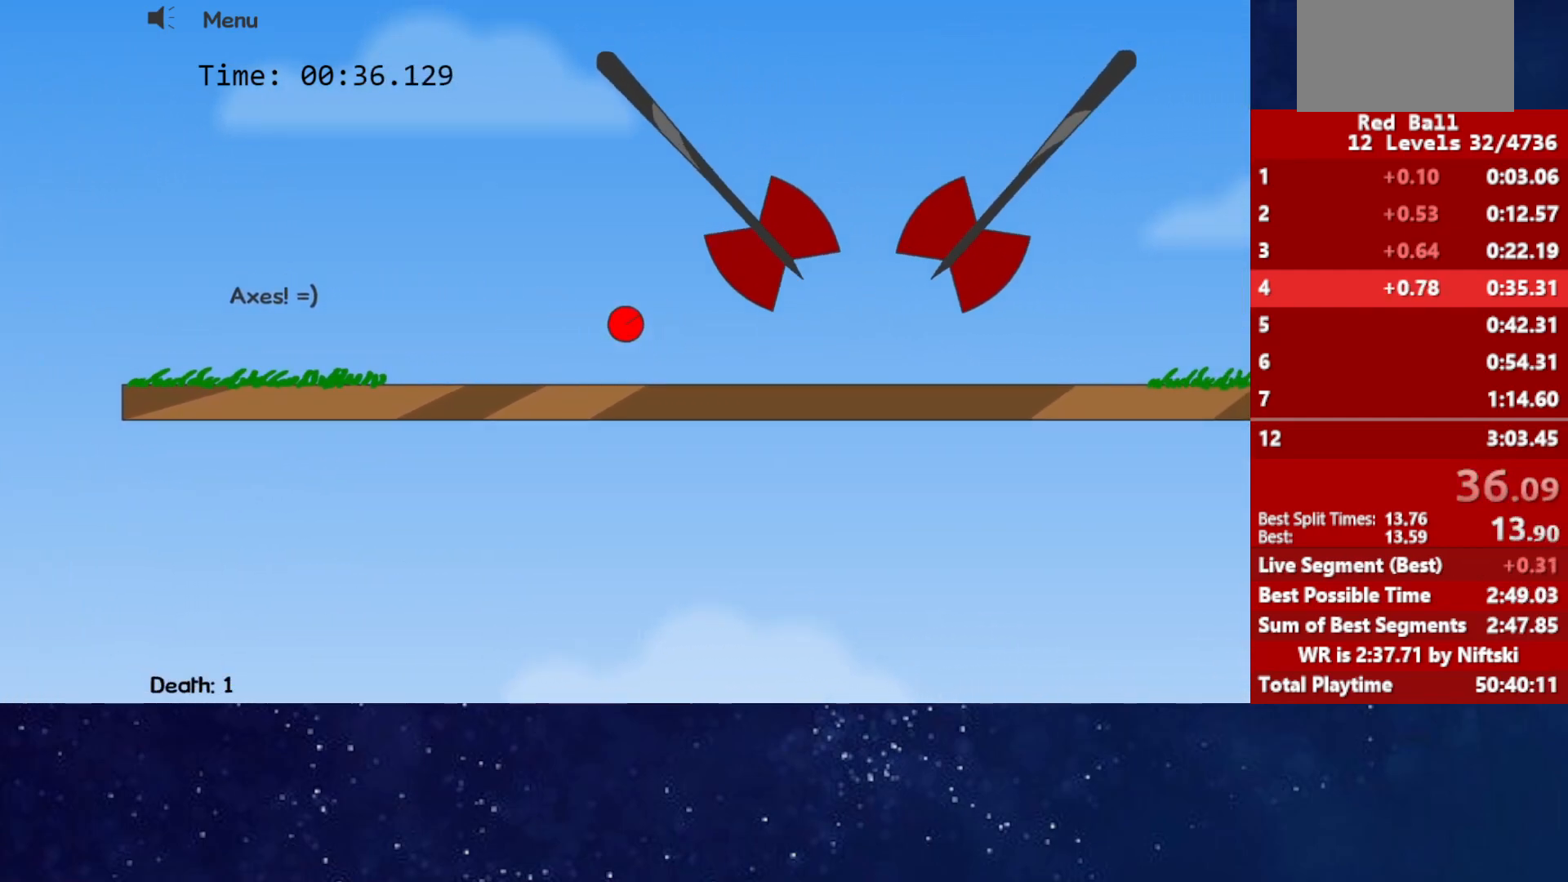
{"keys": ["up"], "events": [[100, "right", "down"], [117, "right", "up"]]}
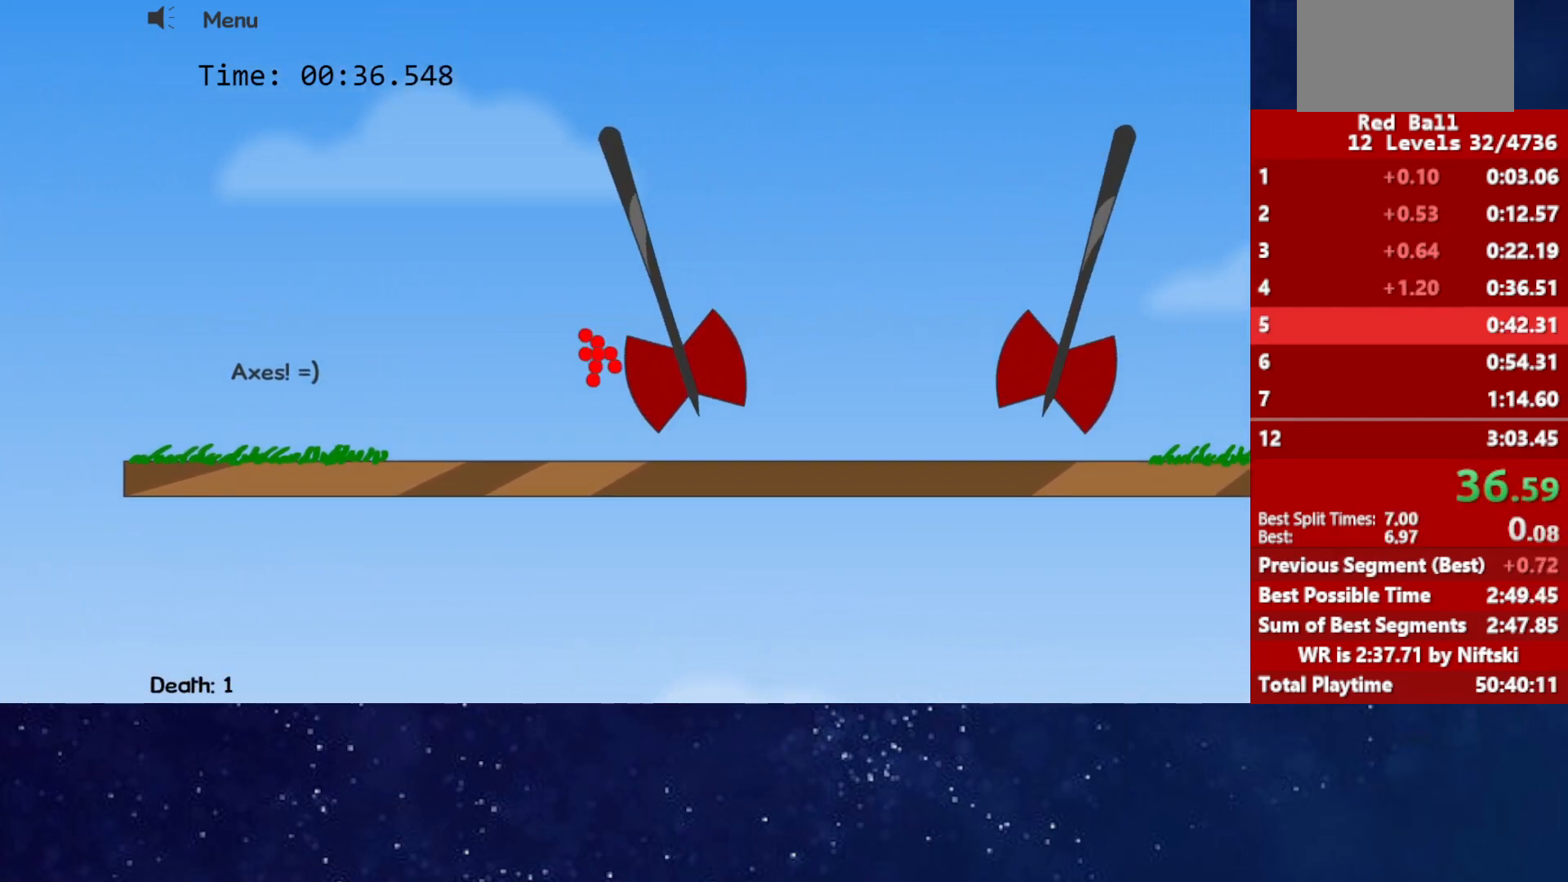
{"keys": [], "events": [[133, "up", "up"], [333, "p", "down"], [400, "p", "up"]]}
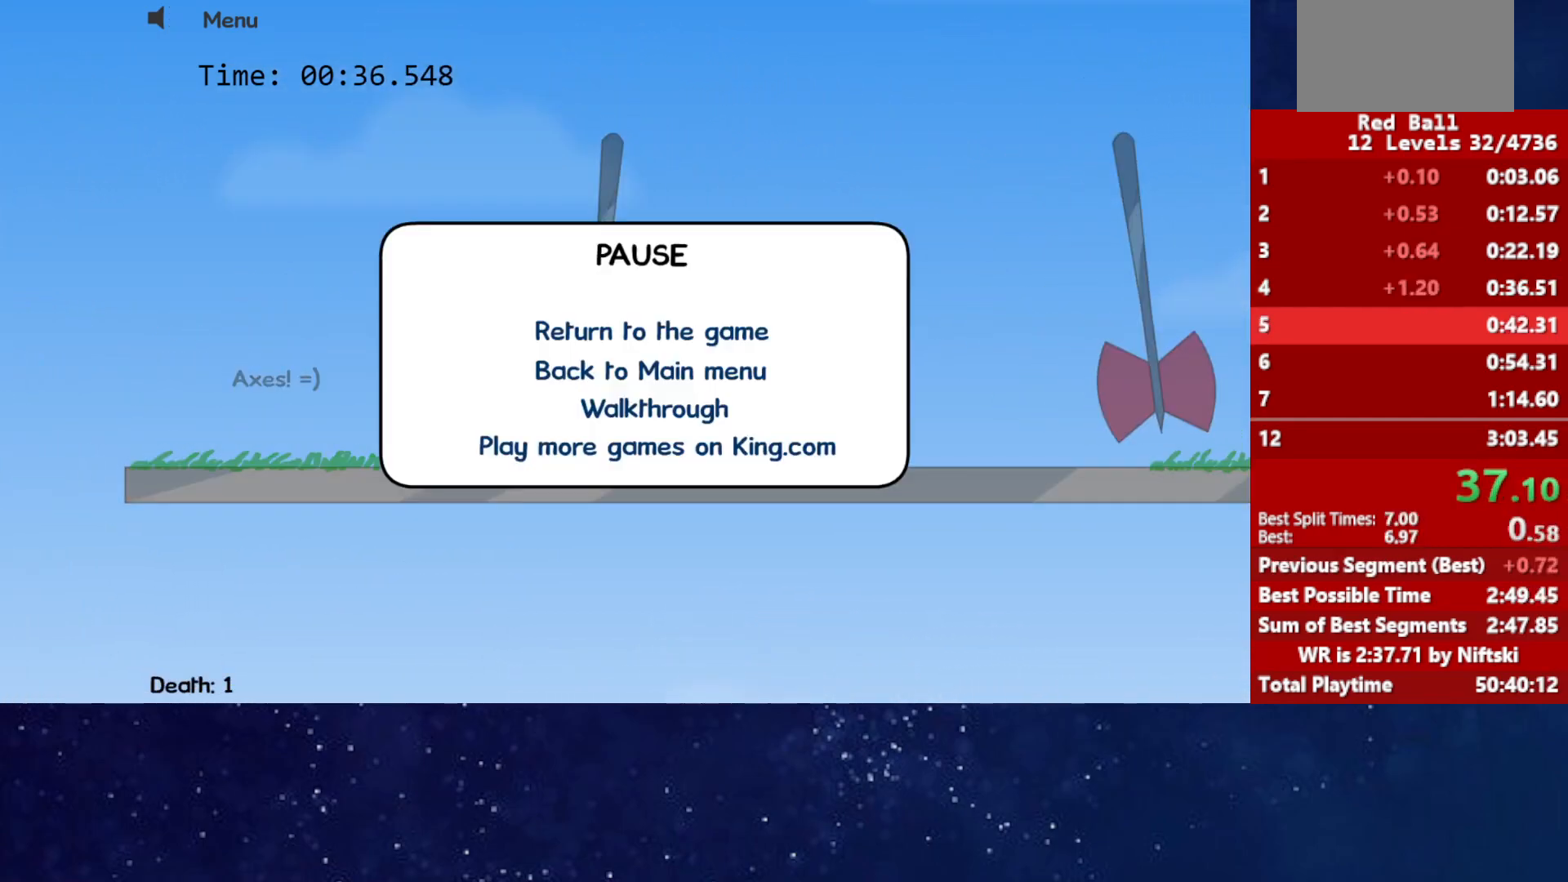
{"keys": [], "events": []}
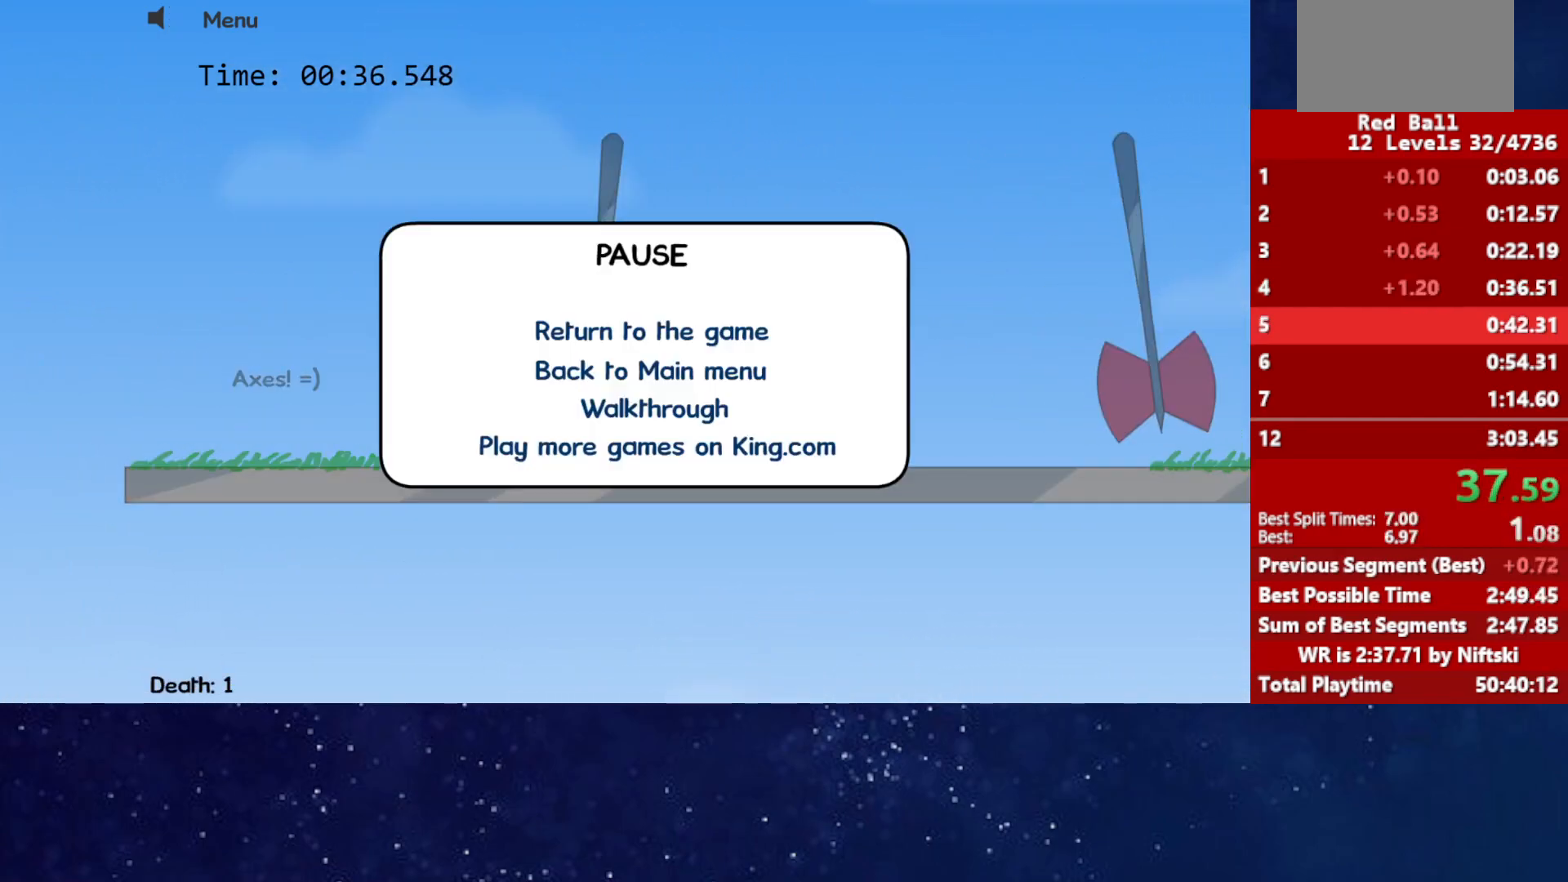
{"keys": [], "events": []}
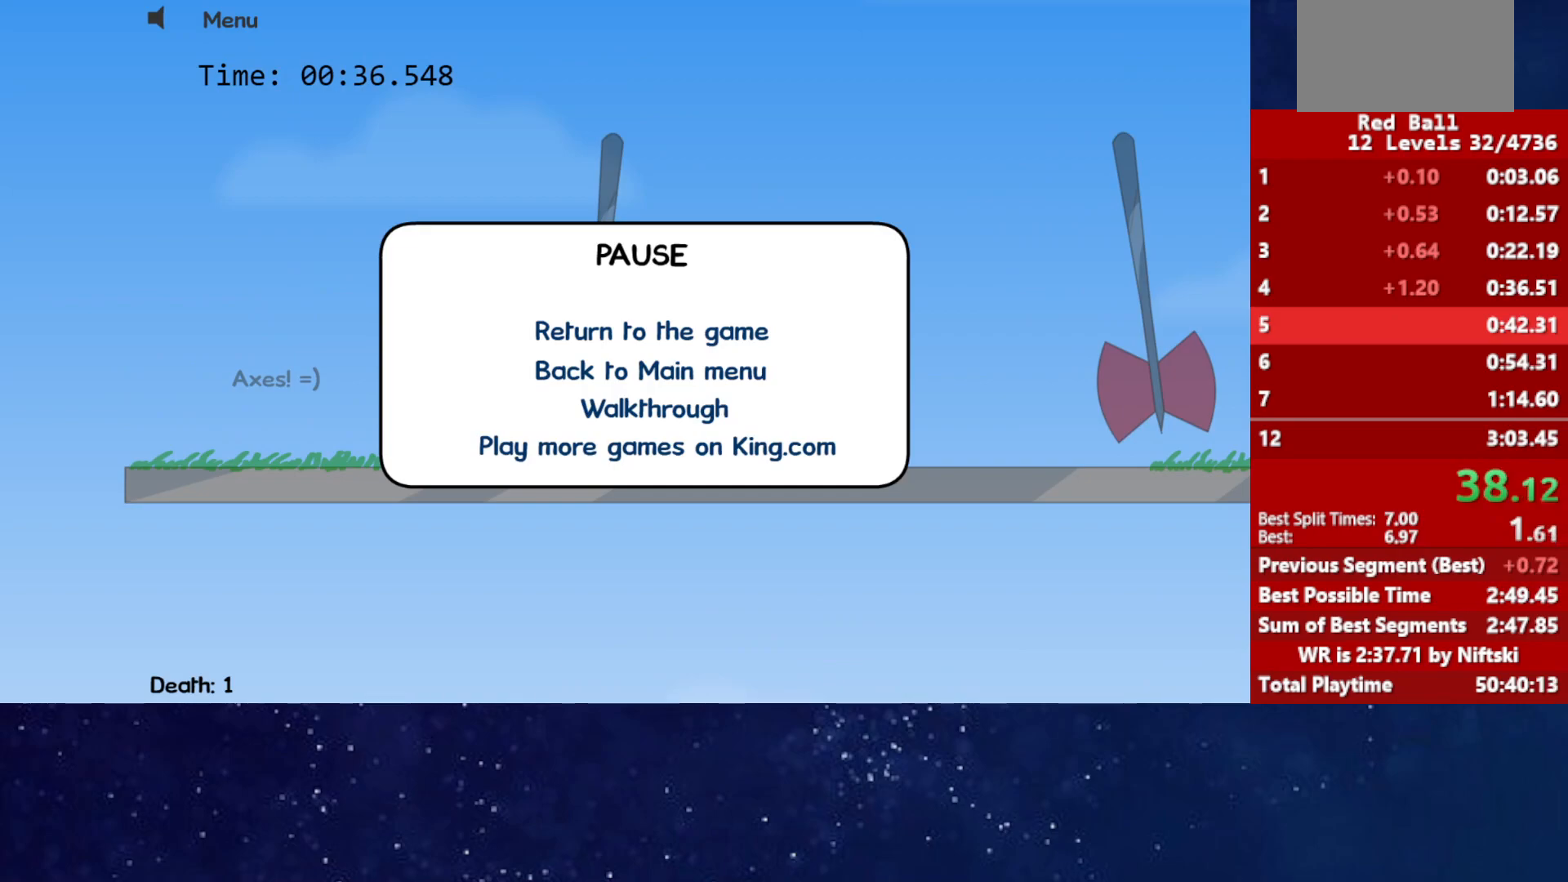
{"keys": [], "events": []}
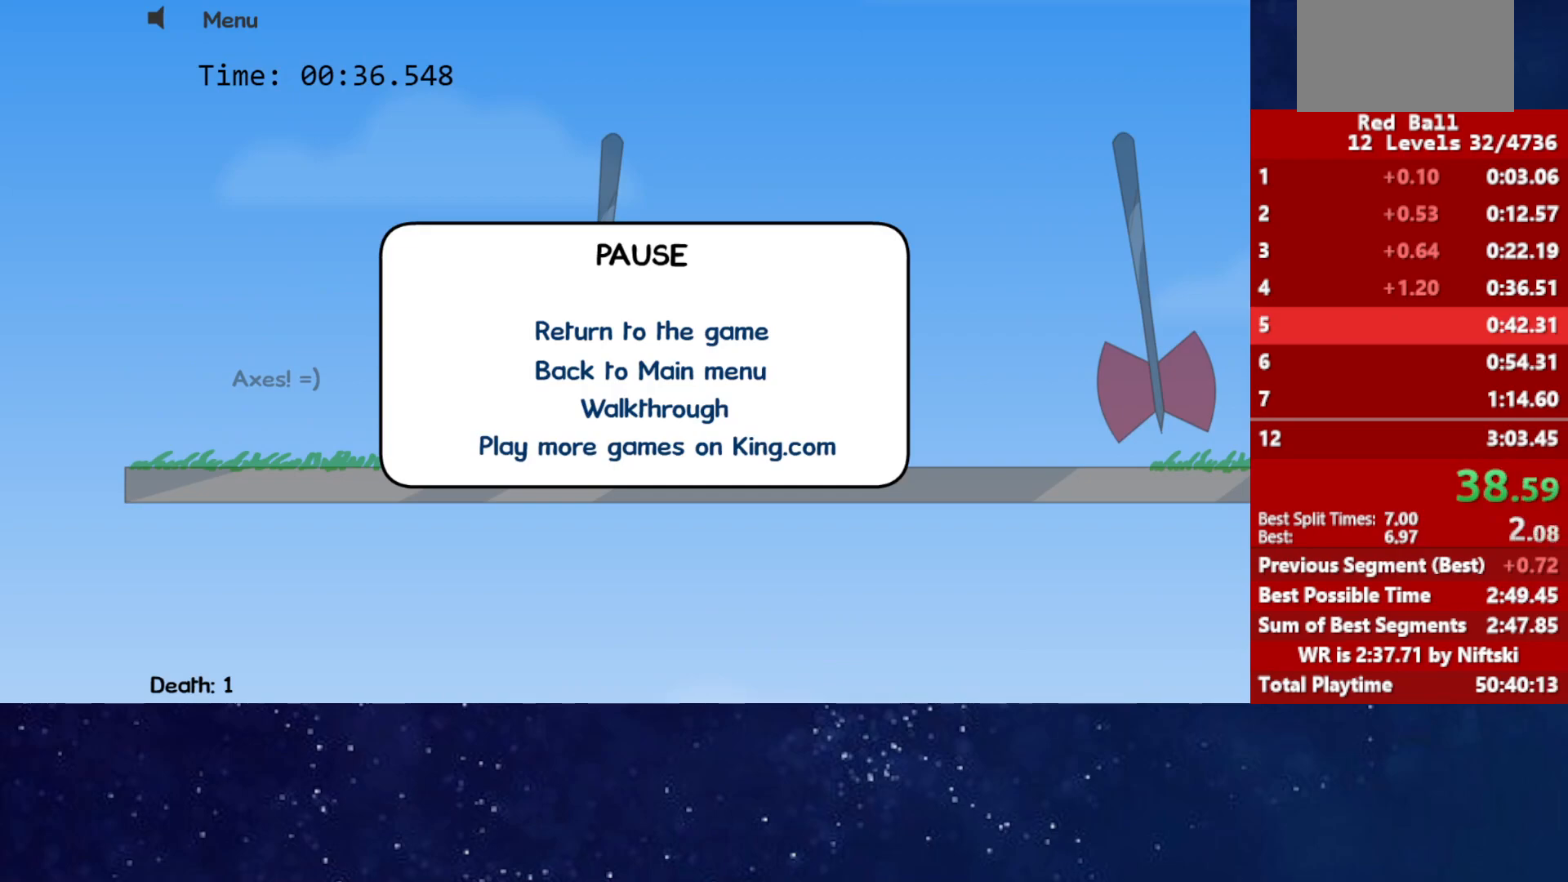
{"keys": [], "events": []}